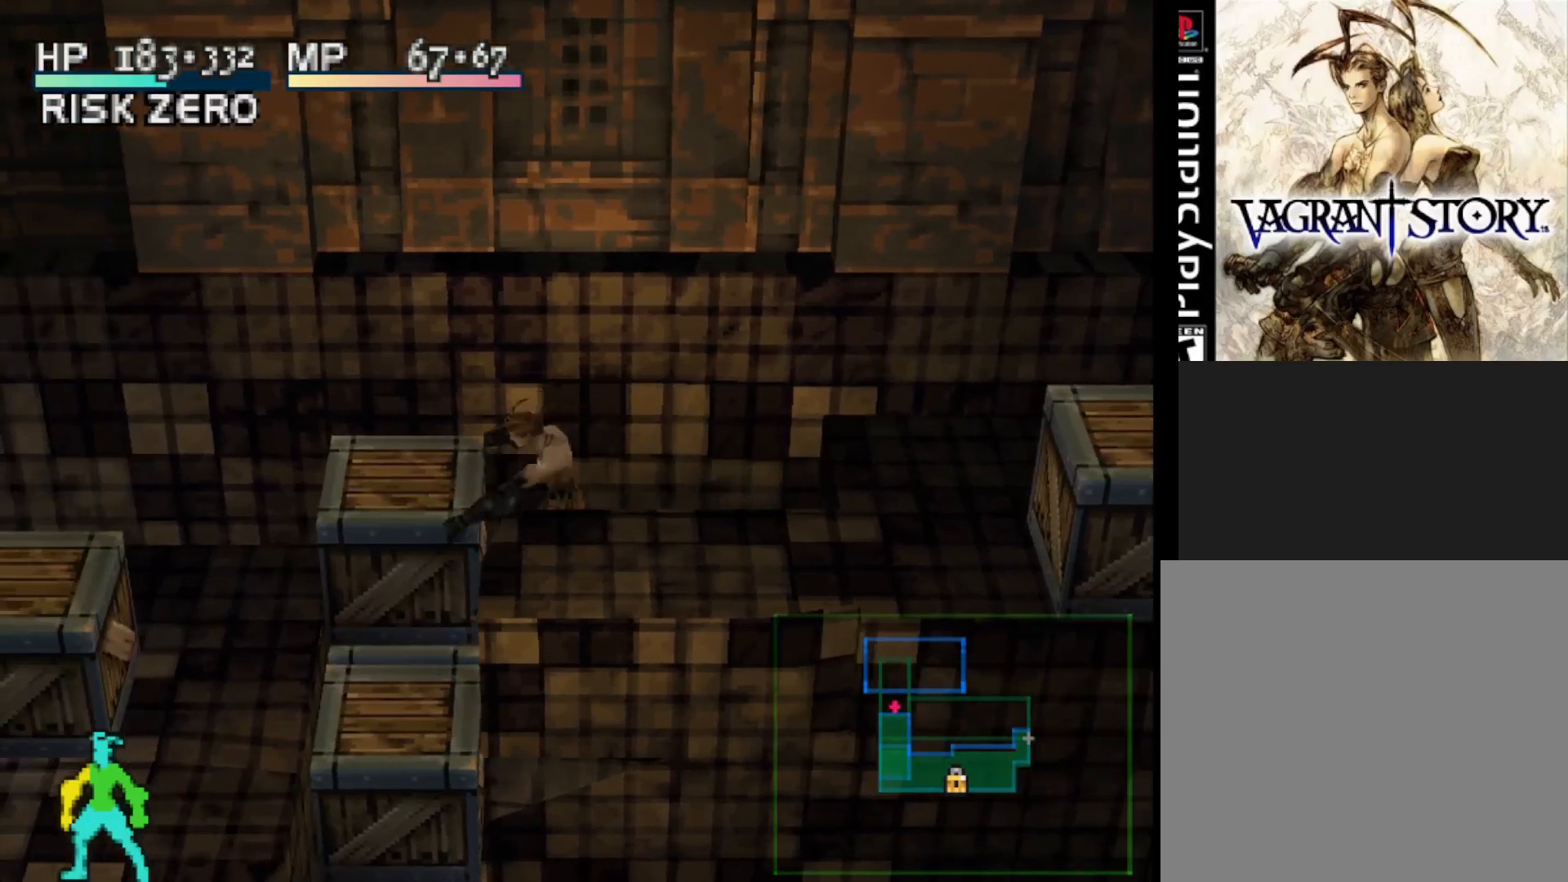
Gameplay with a controller (PlayStation layout); each line is a JSON object with the inputs held at the frame after it. "events" lists button and stick changes between this image and that frame as [ms after this image, input, new state], when the widget could be followed in between. Not read: left_stick.
{"buttons": [], "right_stick": "center", "events": []}
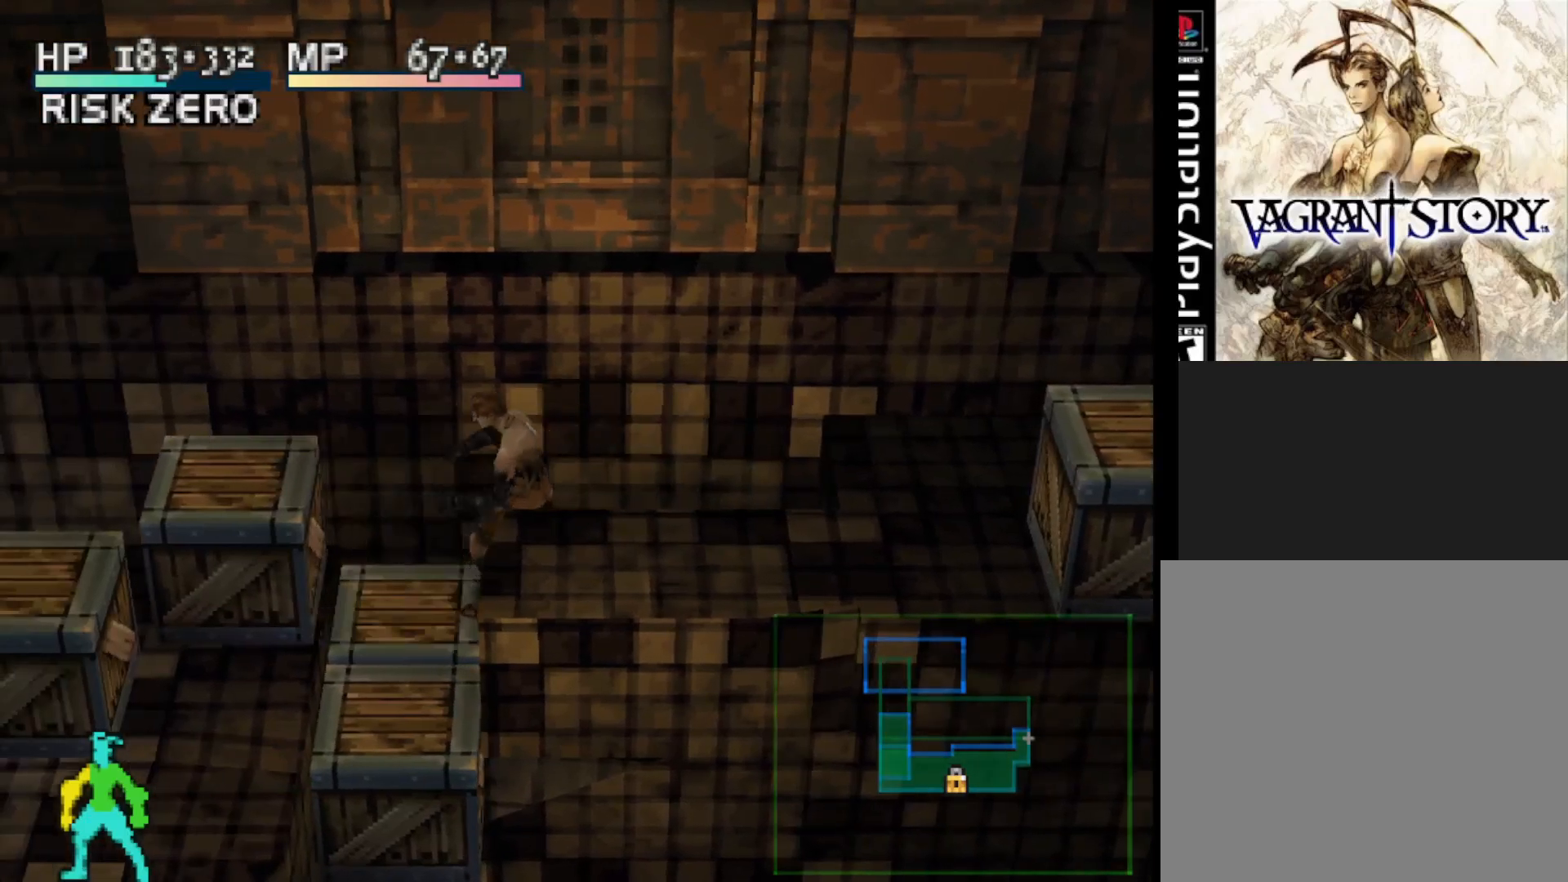
{"buttons": ["DPAD_LEFT"], "right_stick": "center", "events": [[150, "DPAD_LEFT", "down"]]}
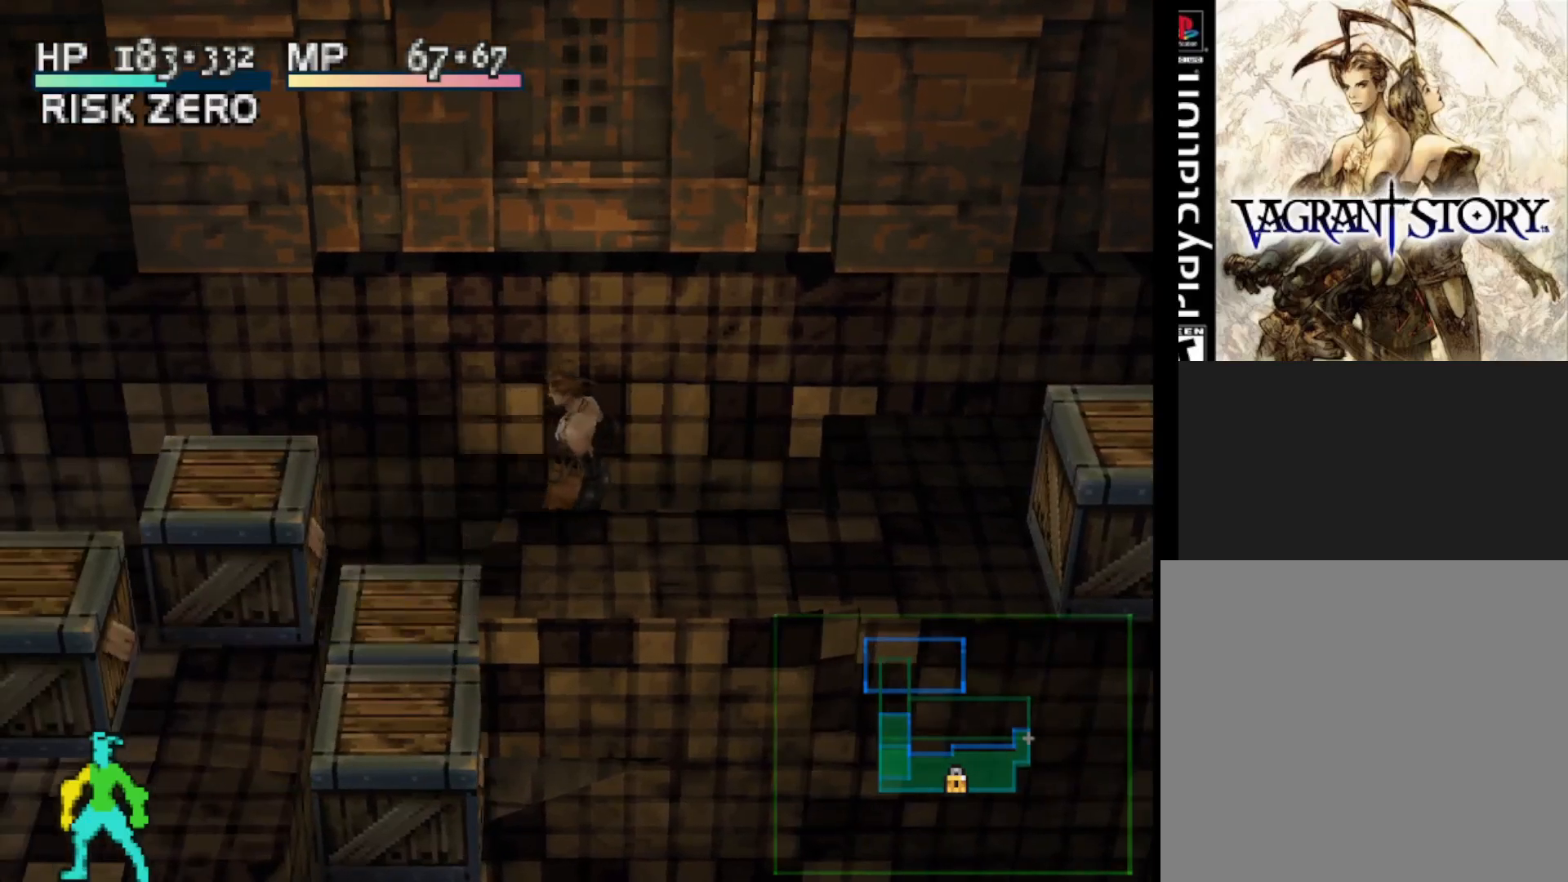
{"buttons": [], "right_stick": "center", "events": [[100, "CROSS", "down"], [100, "DPAD_LEFT", "up"], [283, "CROSS", "up"]]}
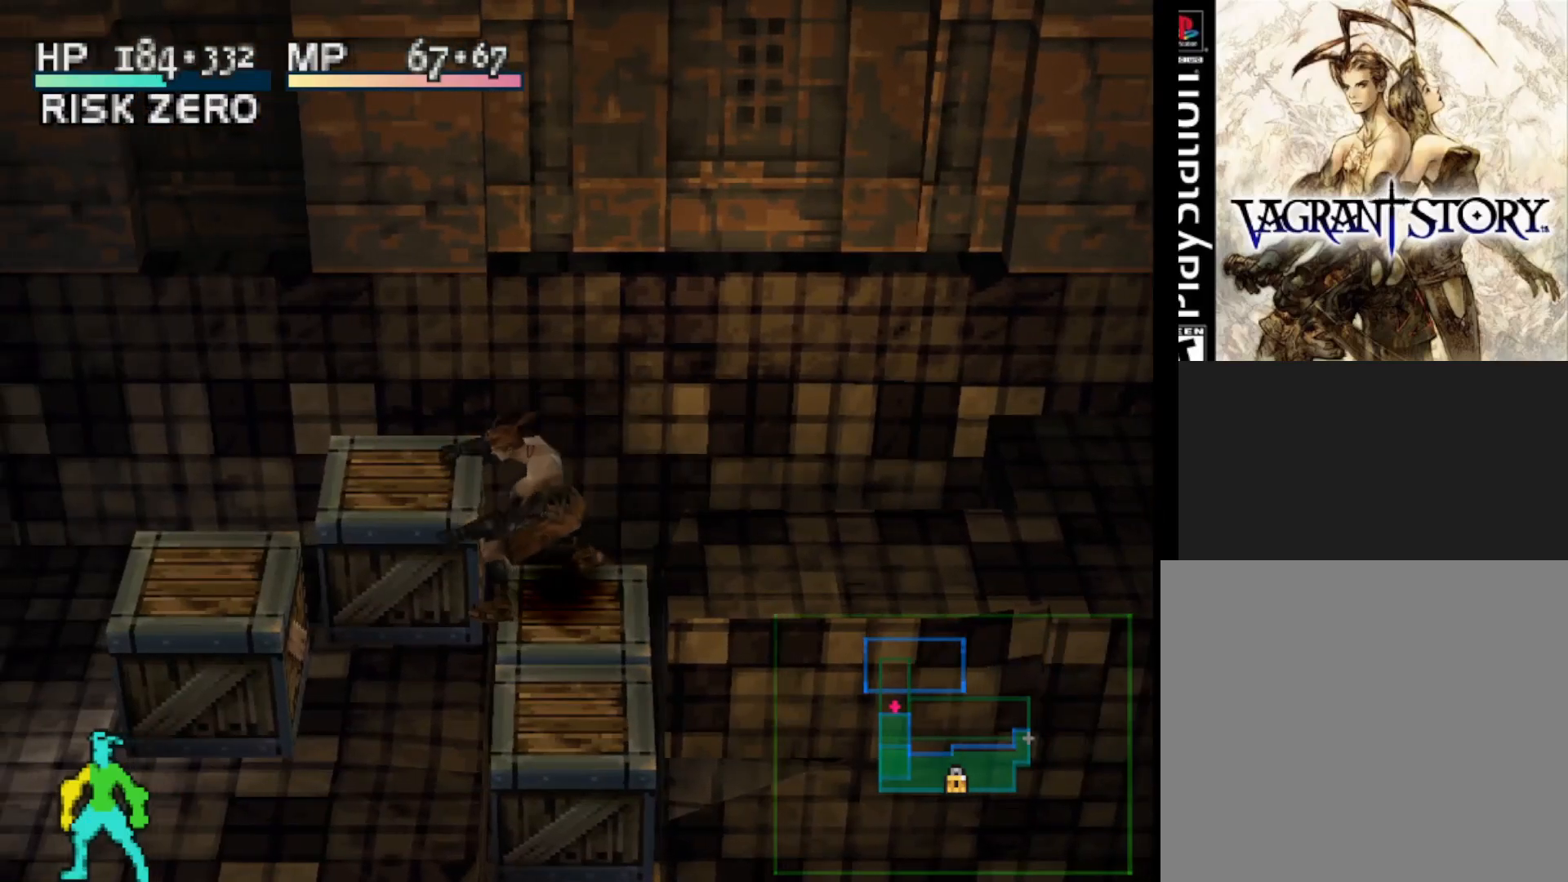
{"buttons": [], "right_stick": "center", "events": []}
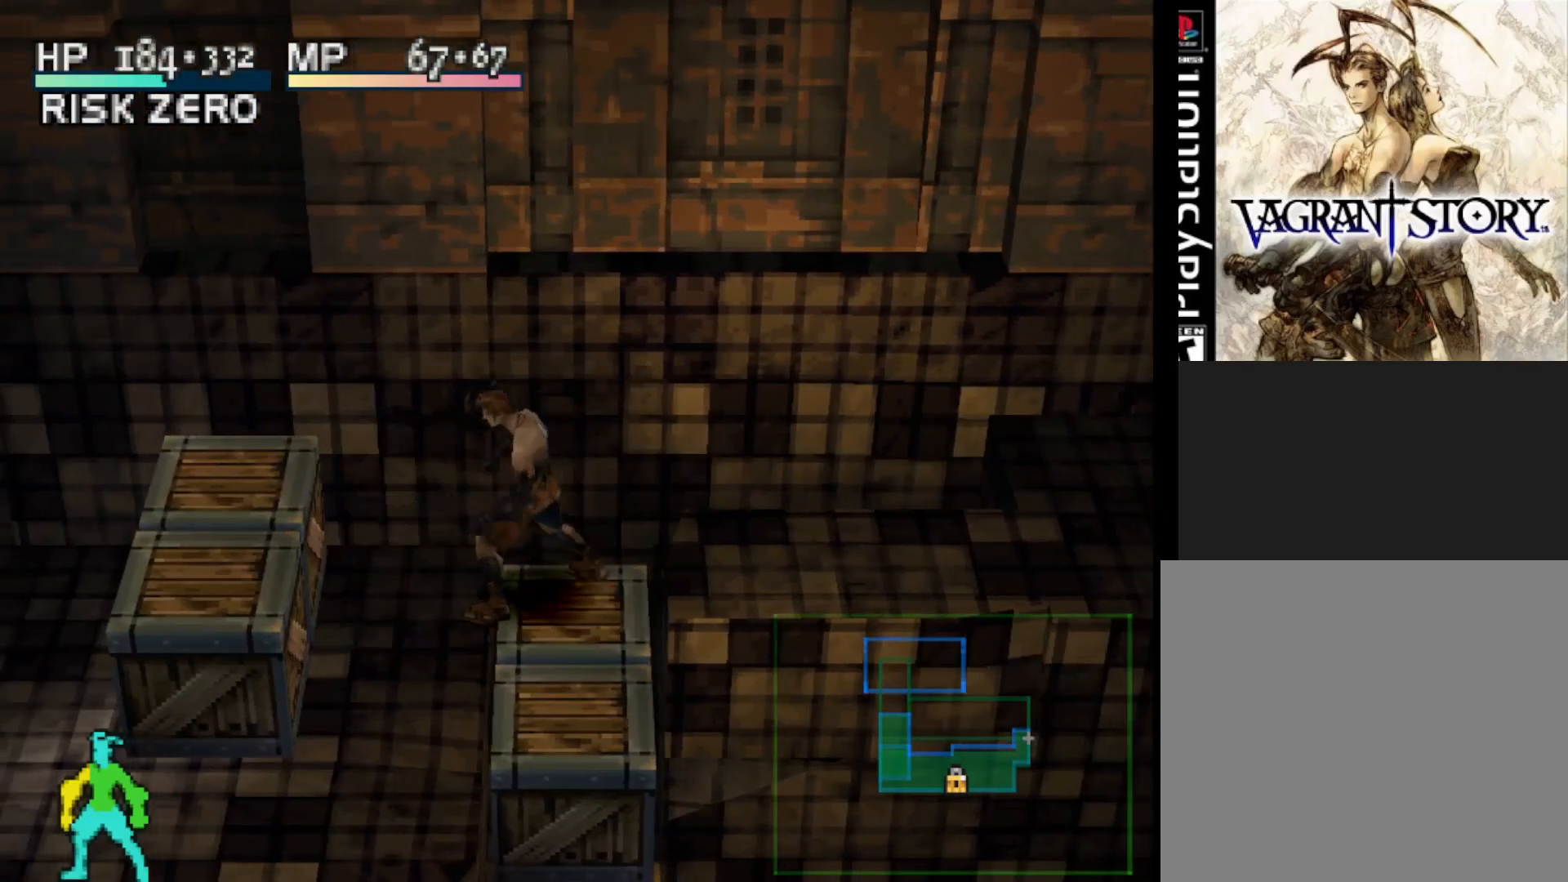
{"buttons": ["DPAD_LEFT"], "right_stick": "center", "events": [[150, "DPAD_LEFT", "down"]]}
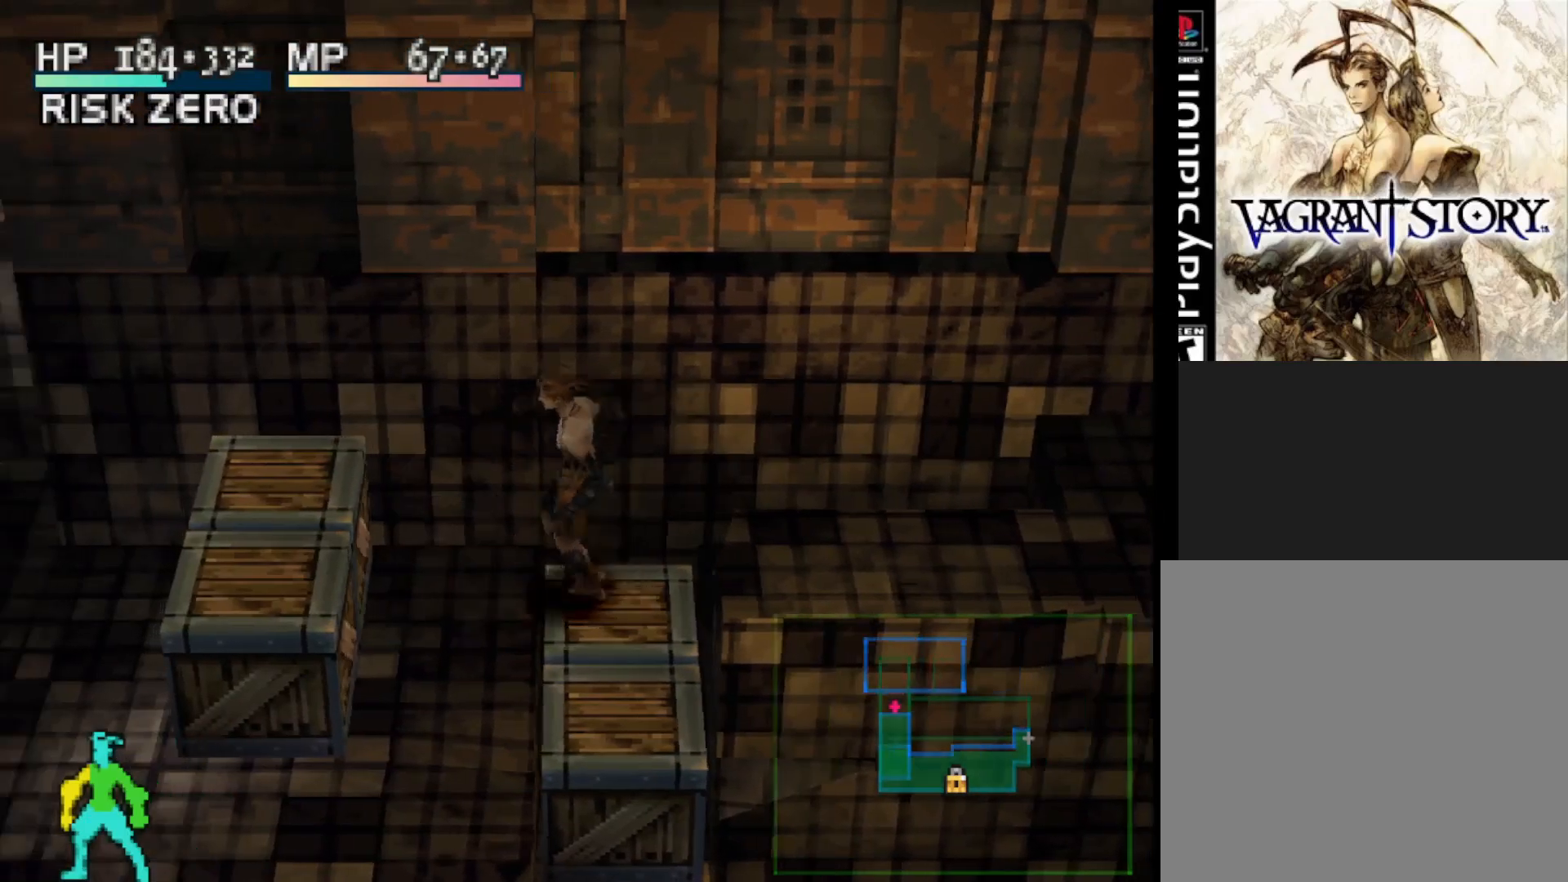
{"buttons": [], "right_stick": "center", "events": [[67, "DPAD_LEFT", "up"], [83, "CROSS", "down"], [250, "CROSS", "up"]]}
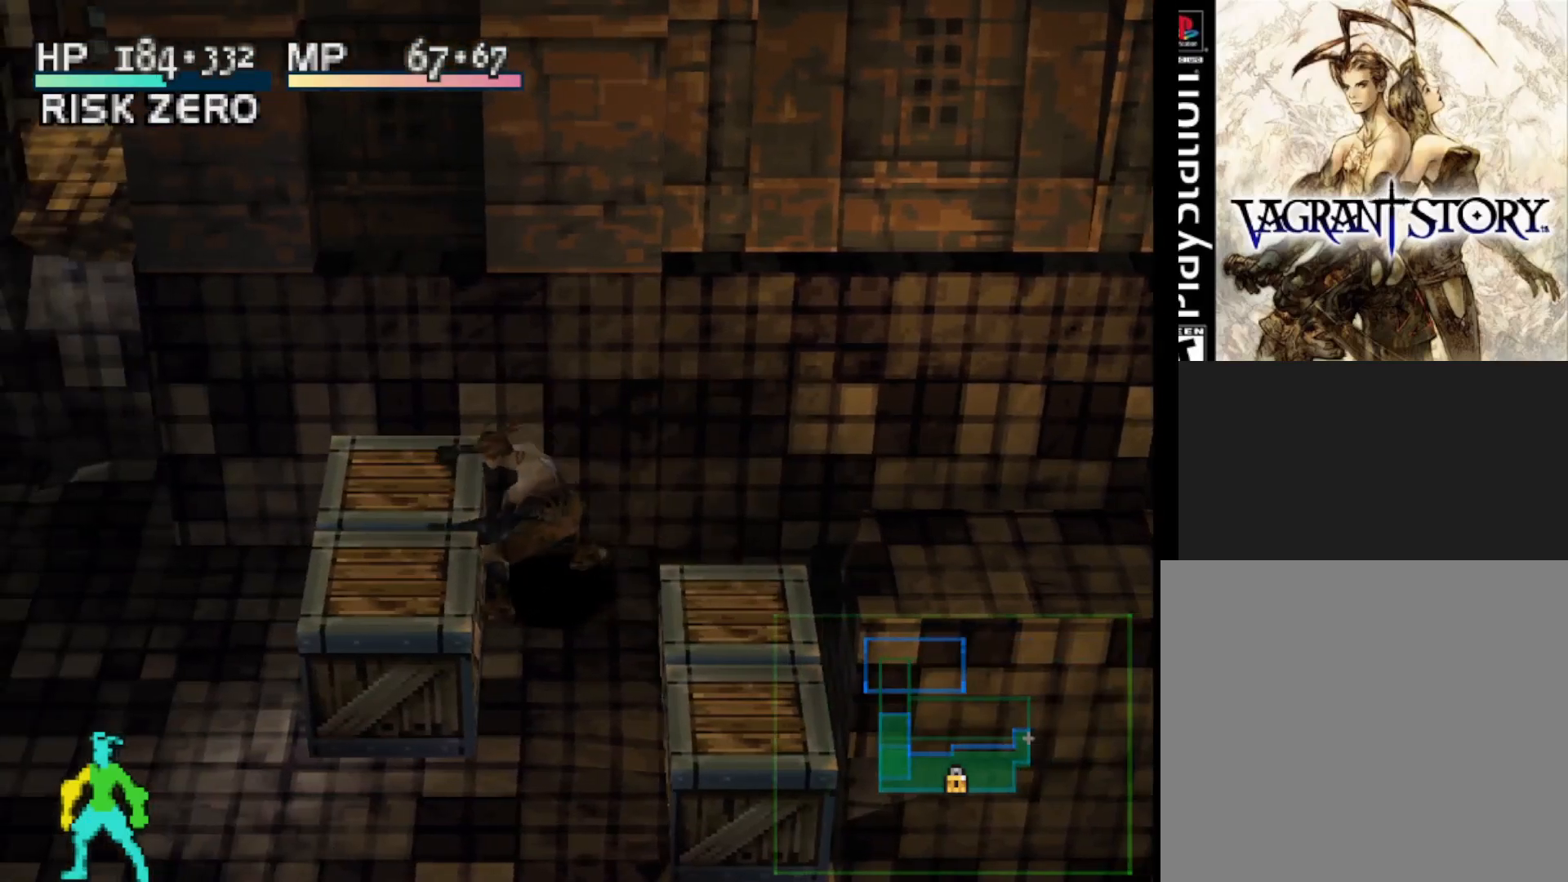
{"buttons": [], "right_stick": "center", "events": []}
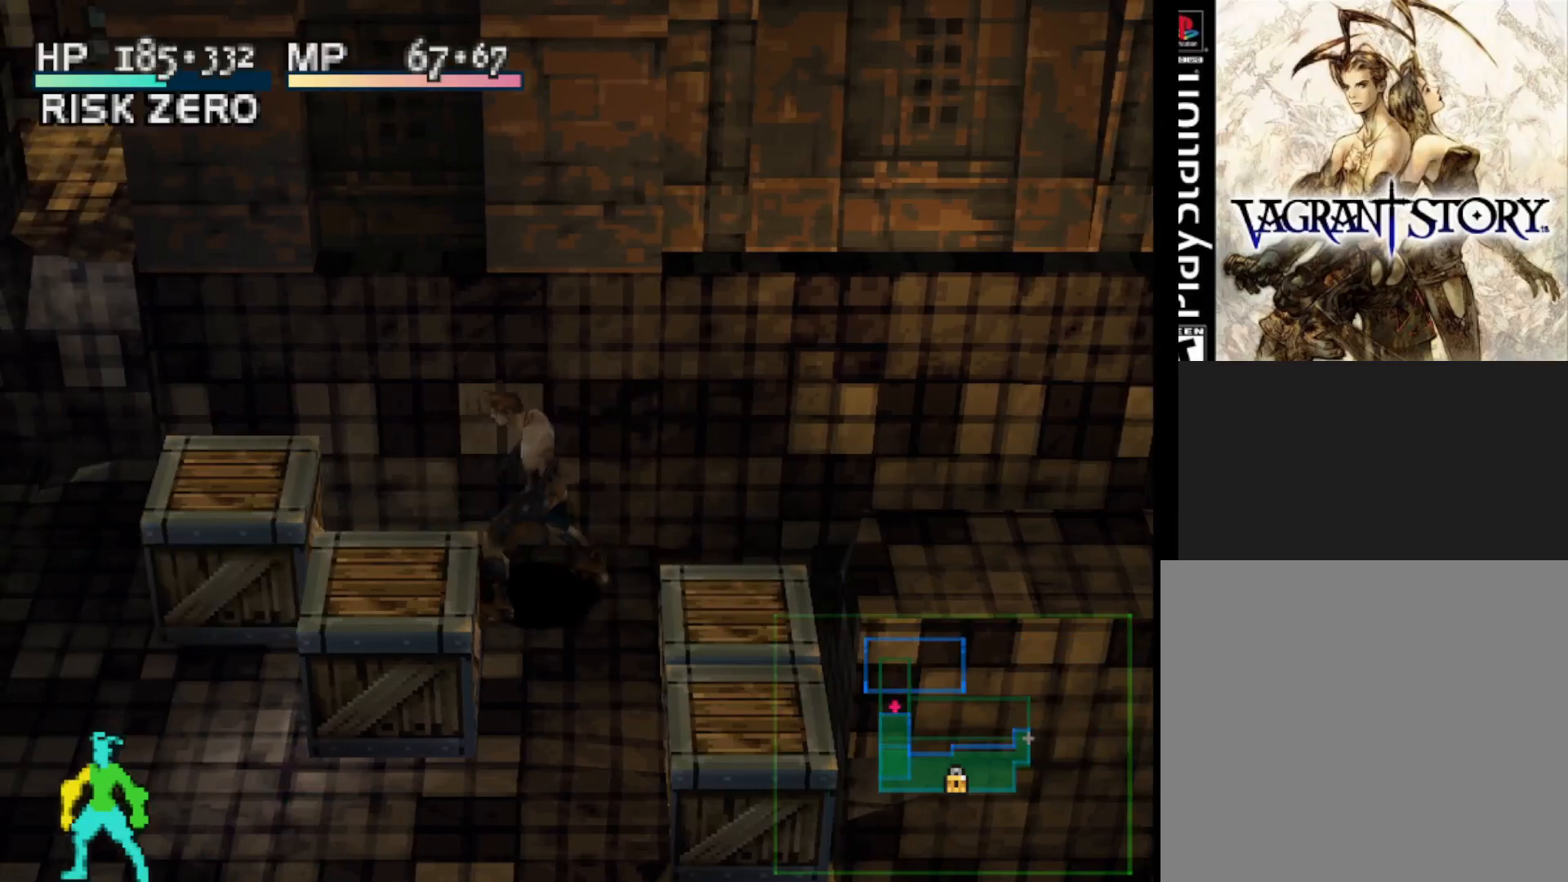
{"buttons": ["DPAD_LEFT"], "right_stick": "center", "events": [[133, "DPAD_LEFT", "down"]]}
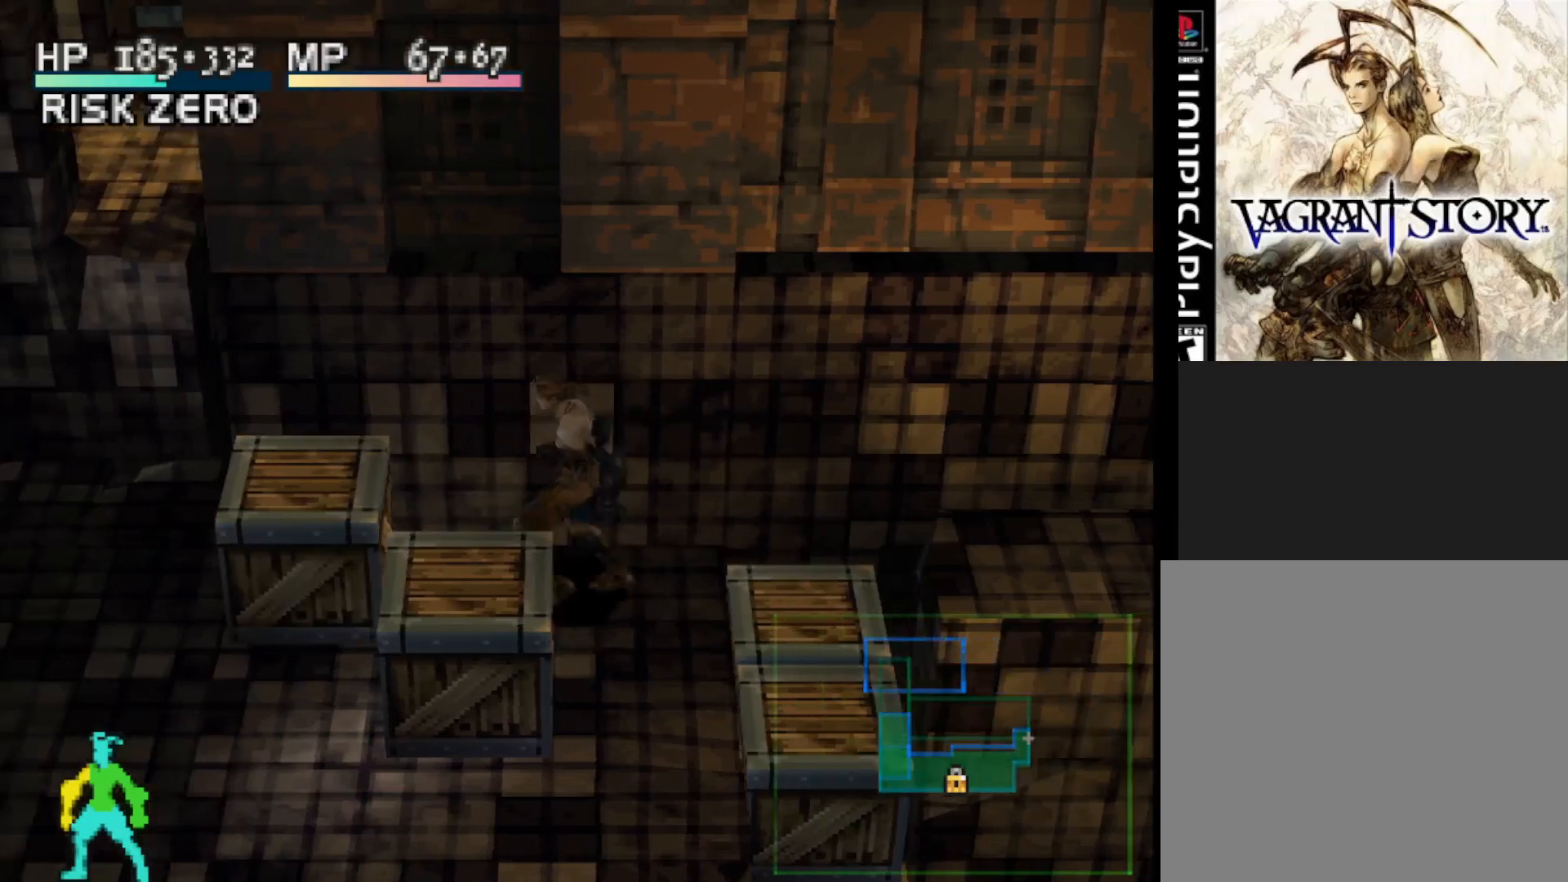
{"buttons": [], "right_stick": "center", "events": [[83, "CROSS", "down"], [133, "DPAD_LEFT", "up"], [217, "CROSS", "up"]]}
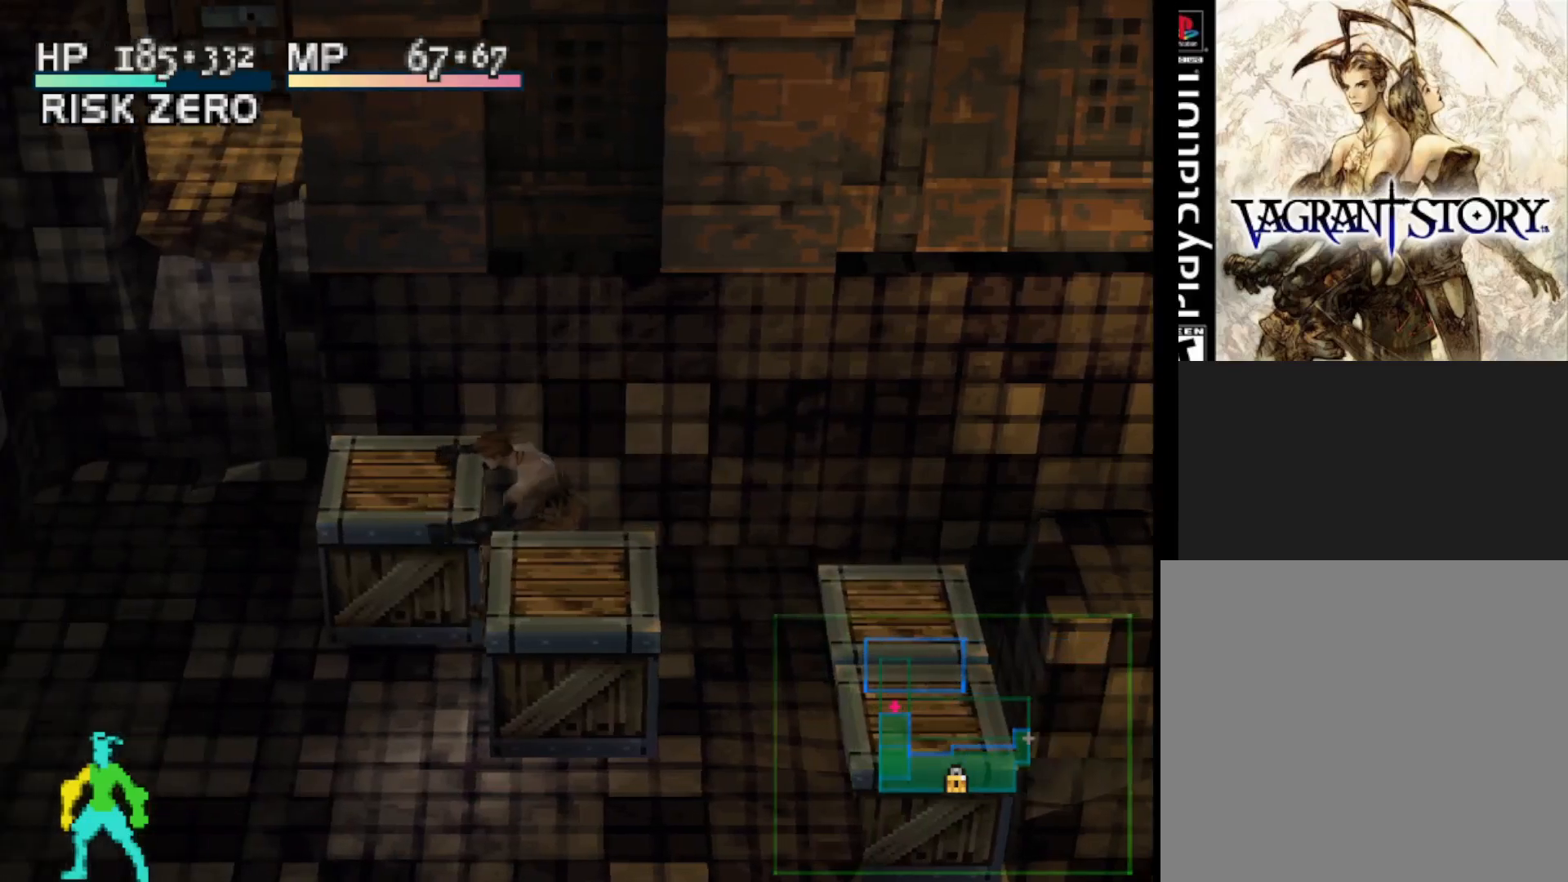
{"buttons": [], "right_stick": "center", "events": []}
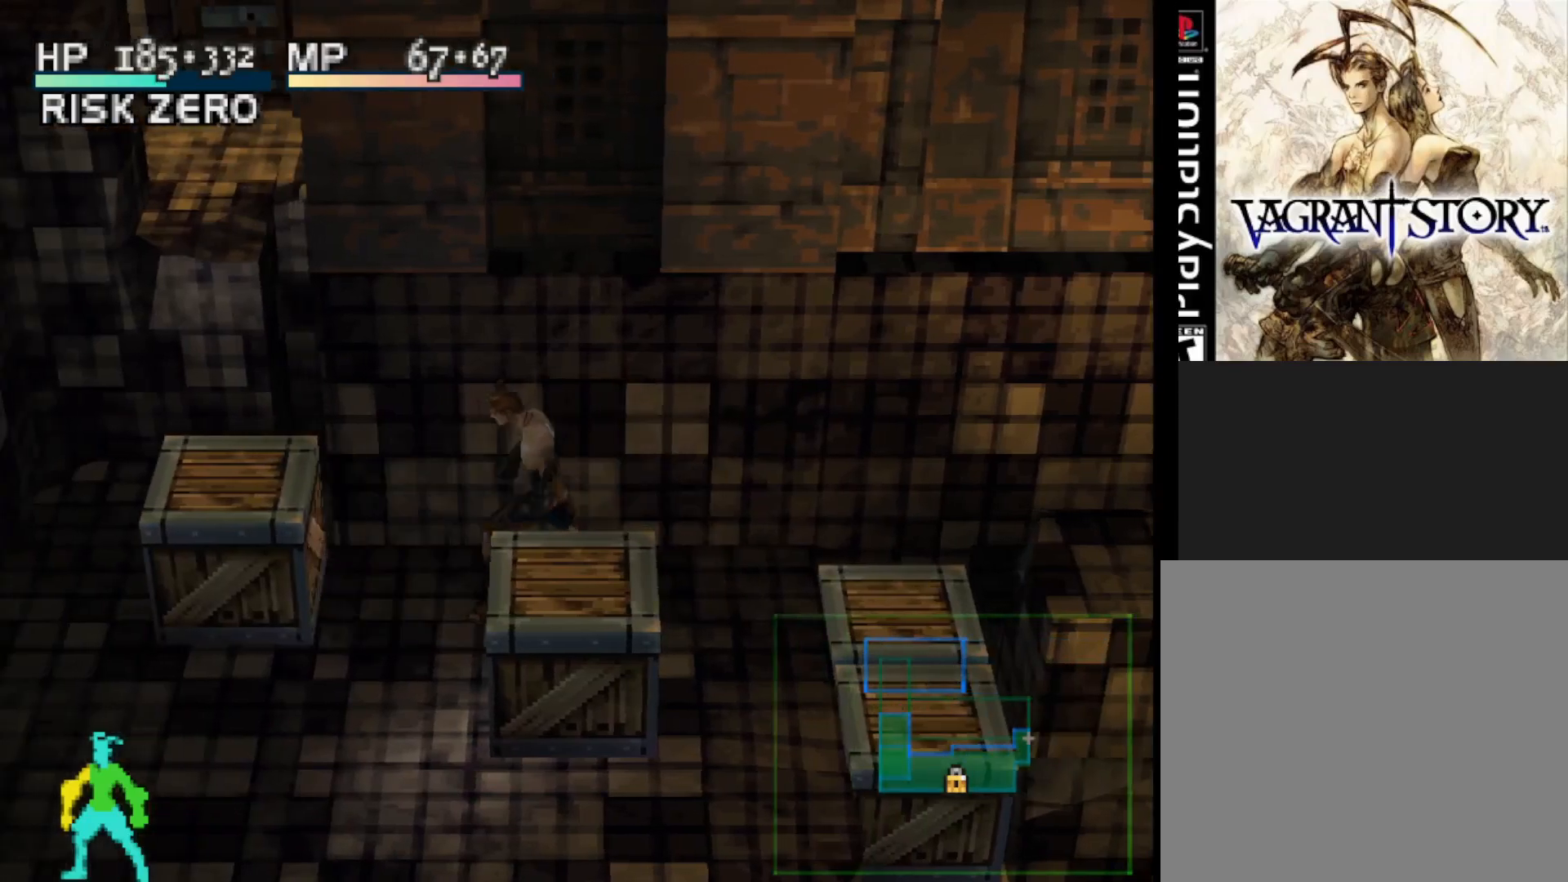
{"buttons": ["DPAD_DOWN"], "right_stick": "center", "events": [[417, "DPAD_DOWN", "down"]]}
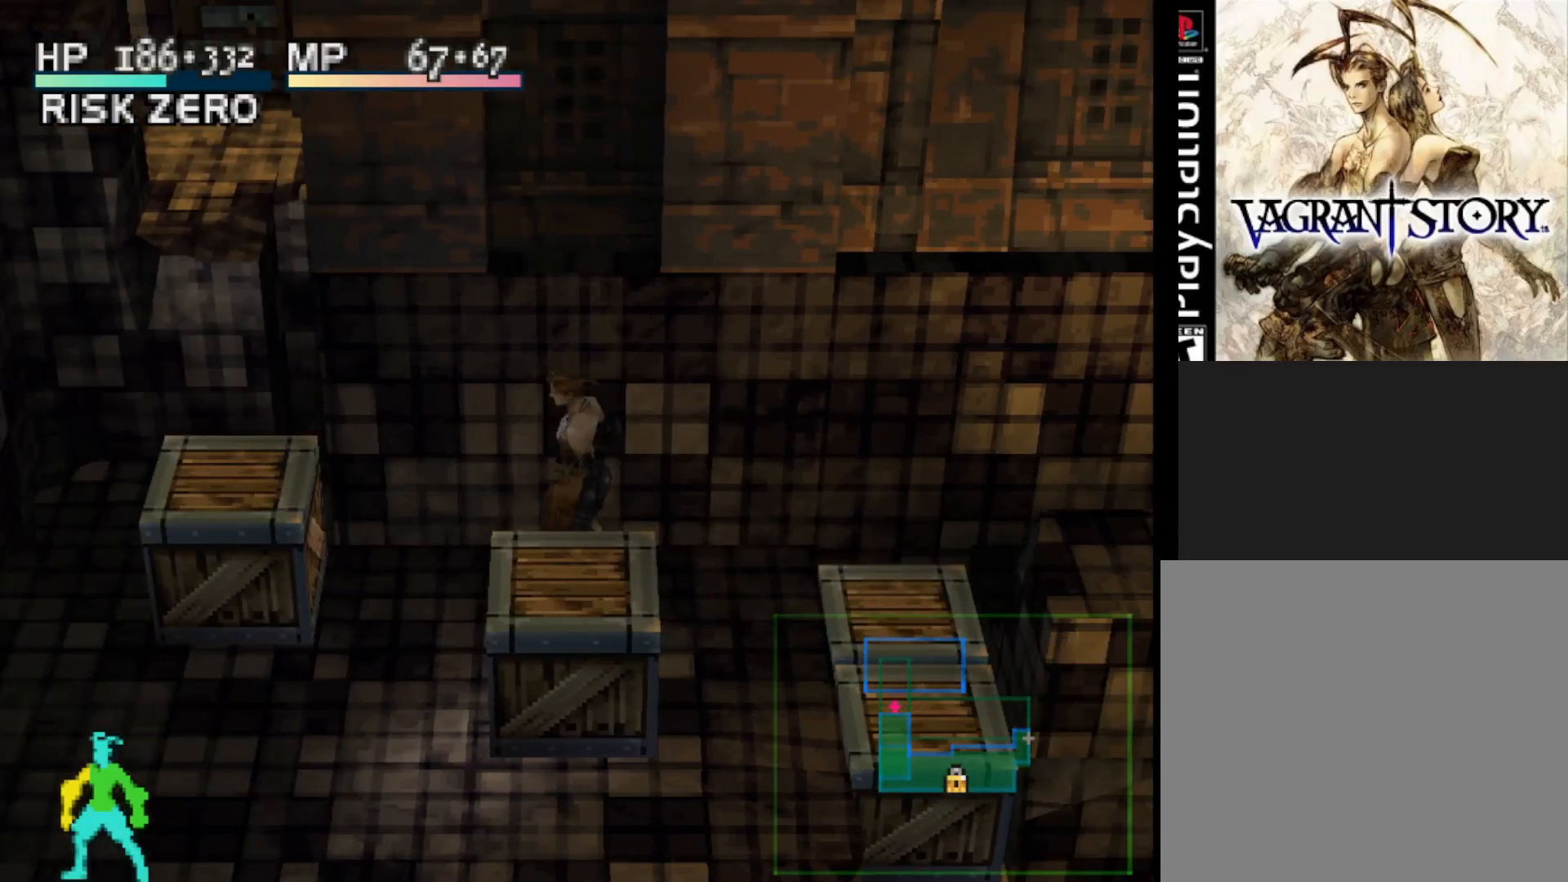
{"buttons": ["L1"], "right_stick": "center", "events": [[117, "DPAD_DOWN", "up"], [417, "L1", "down"]]}
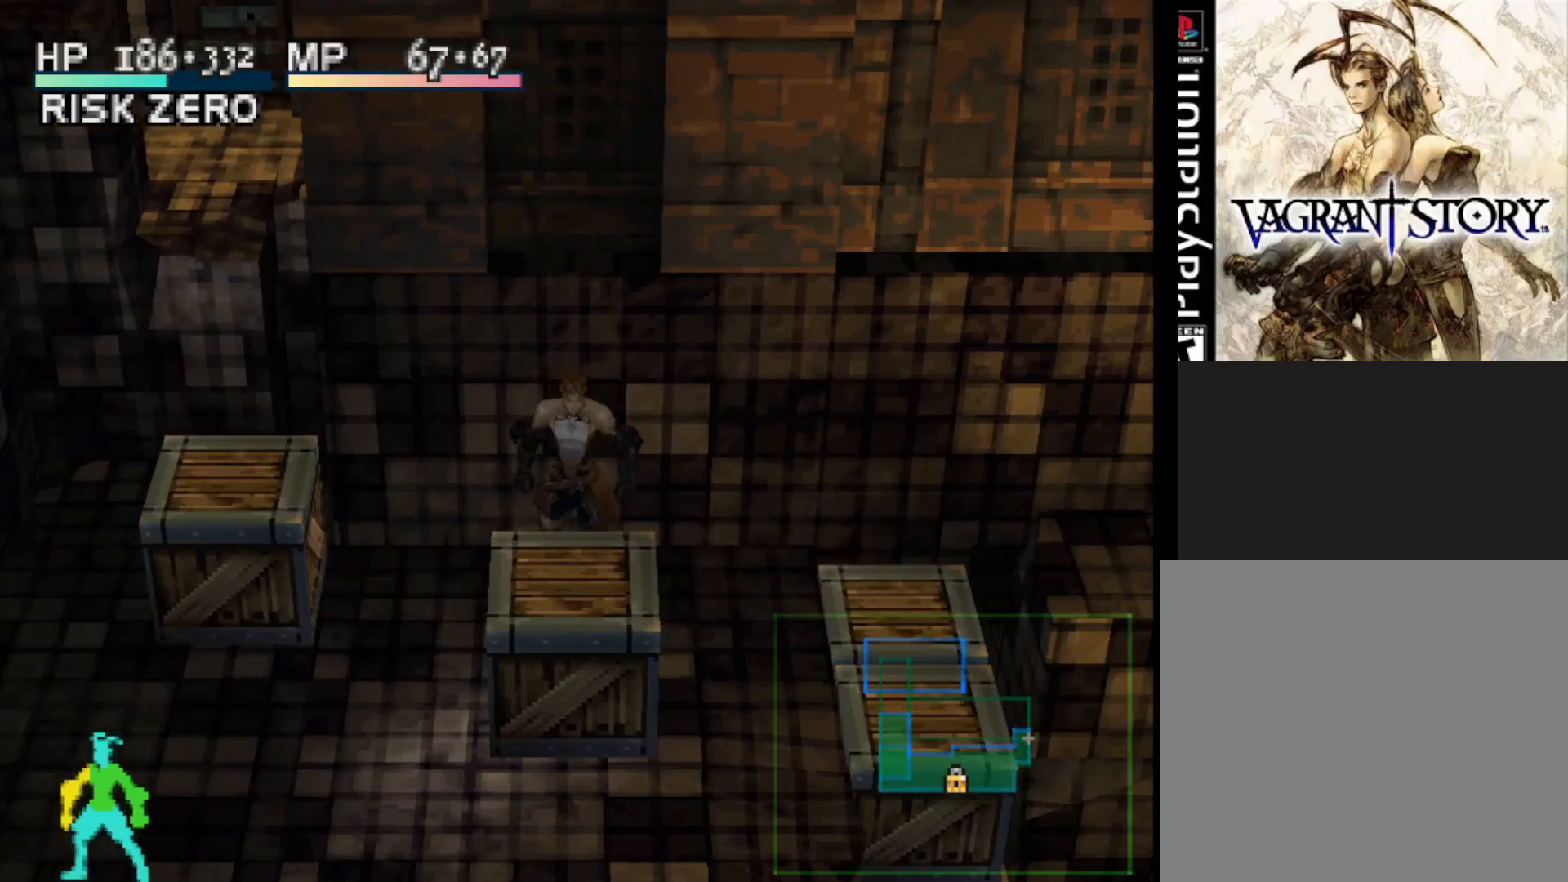
{"buttons": [], "right_stick": "center", "events": [[83, "L1", "up"]]}
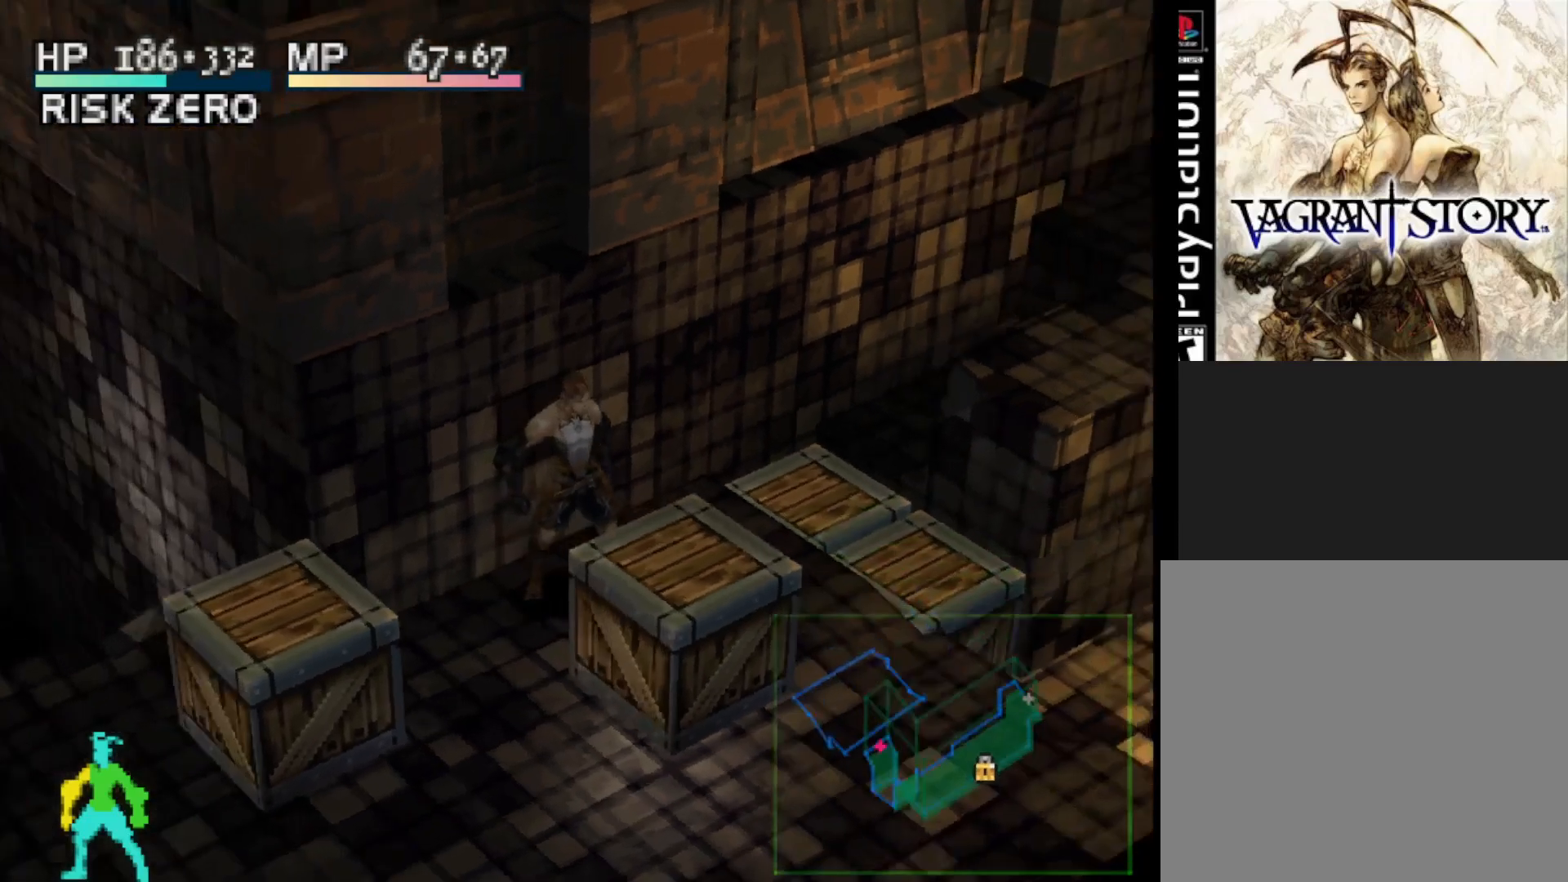
{"buttons": ["CROSS"], "right_stick": "center", "events": [[500, "CROSS", "down"]]}
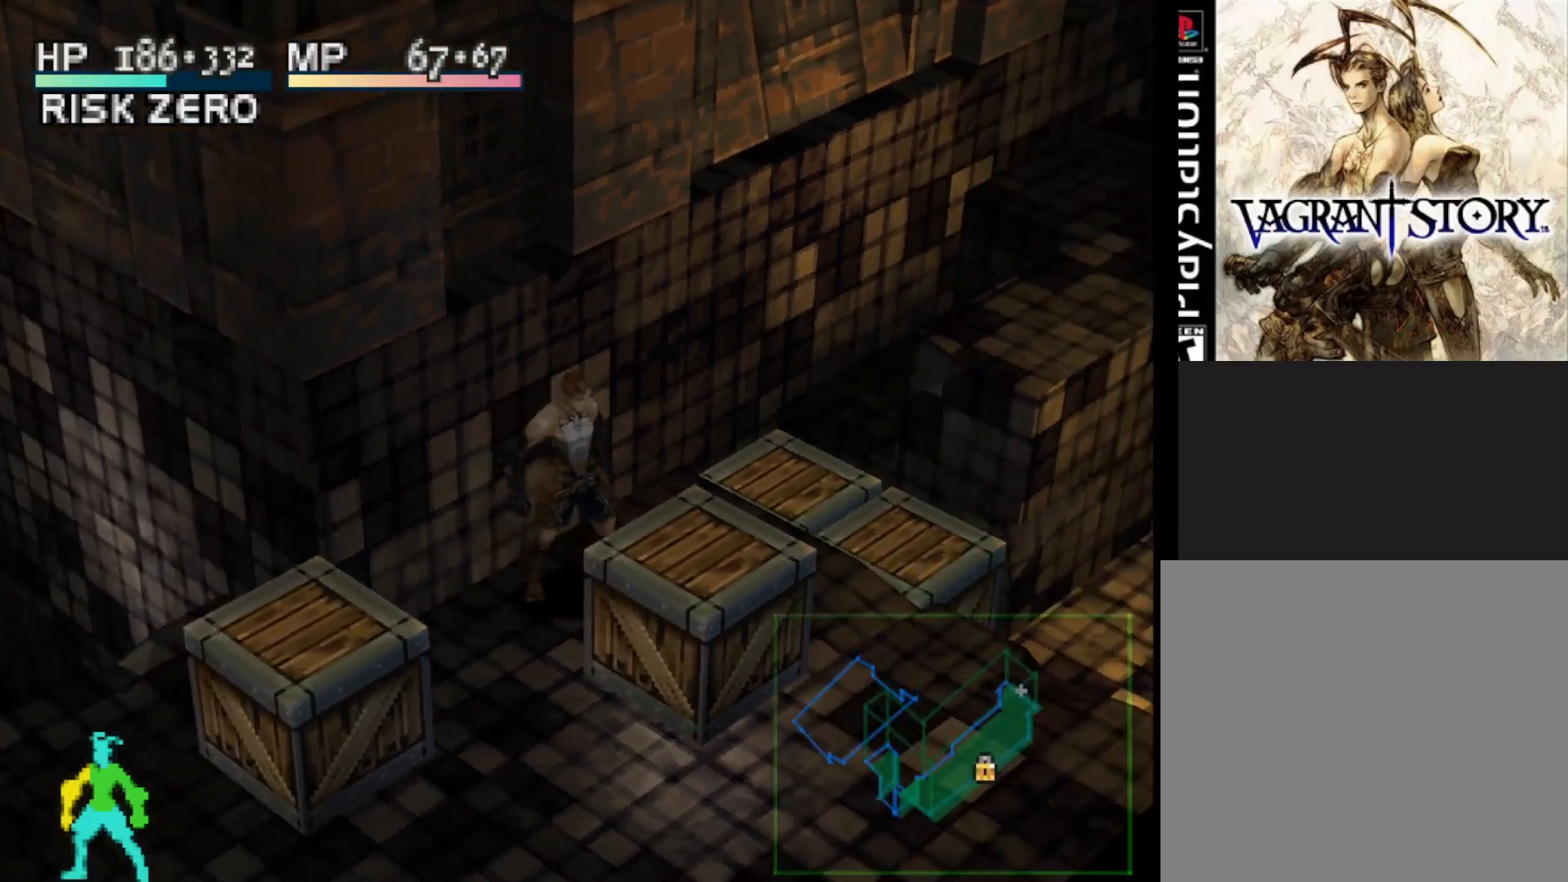
{"buttons": [], "right_stick": "center", "events": [[183, "CROSS", "up"]]}
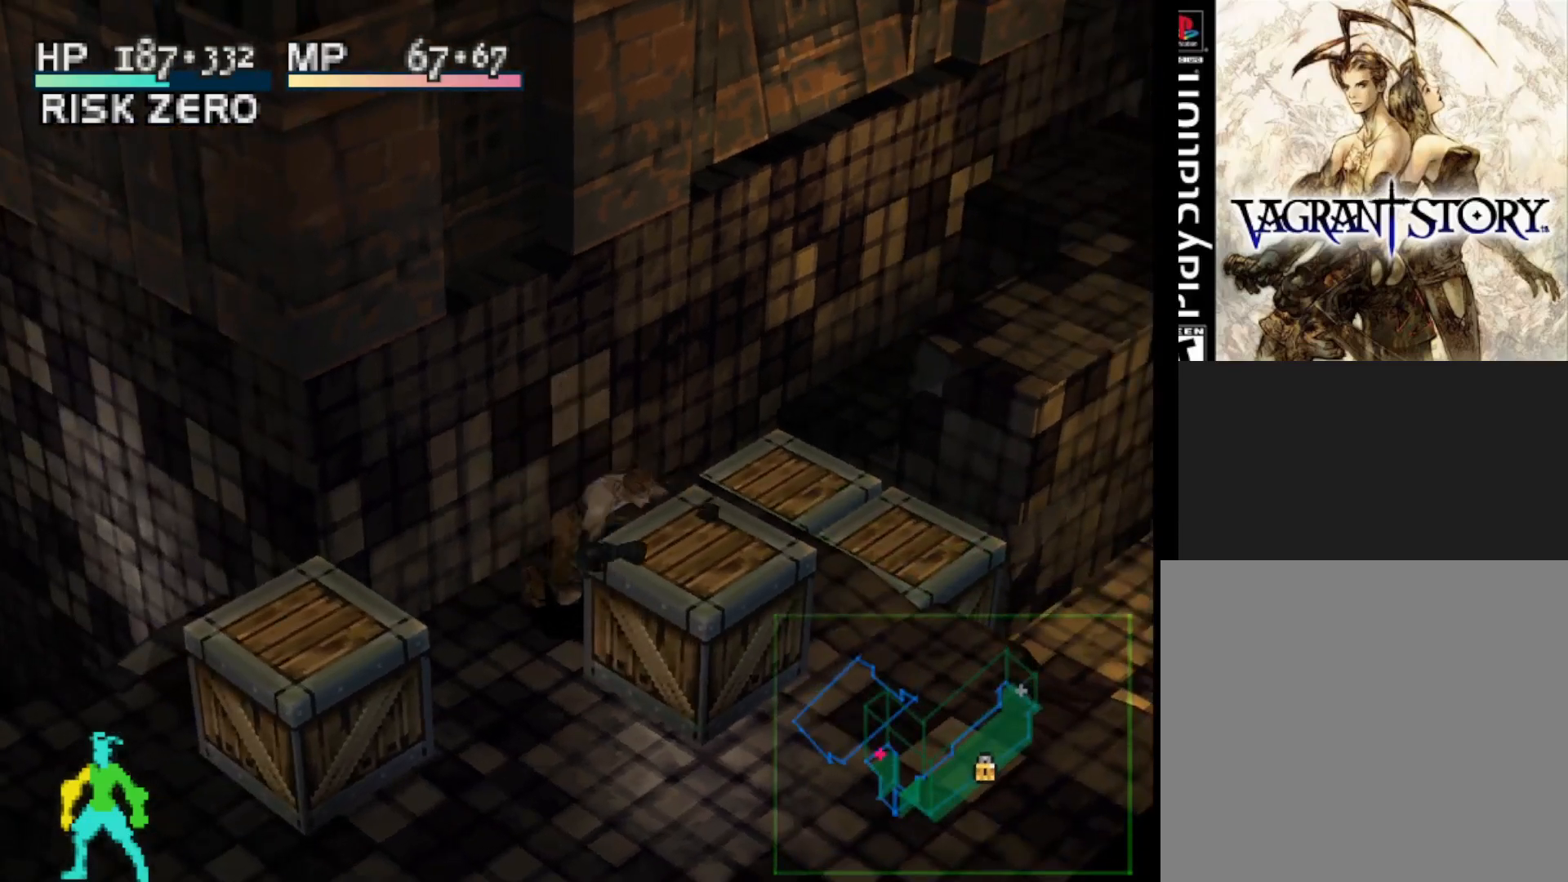
{"buttons": [], "right_stick": "center", "events": []}
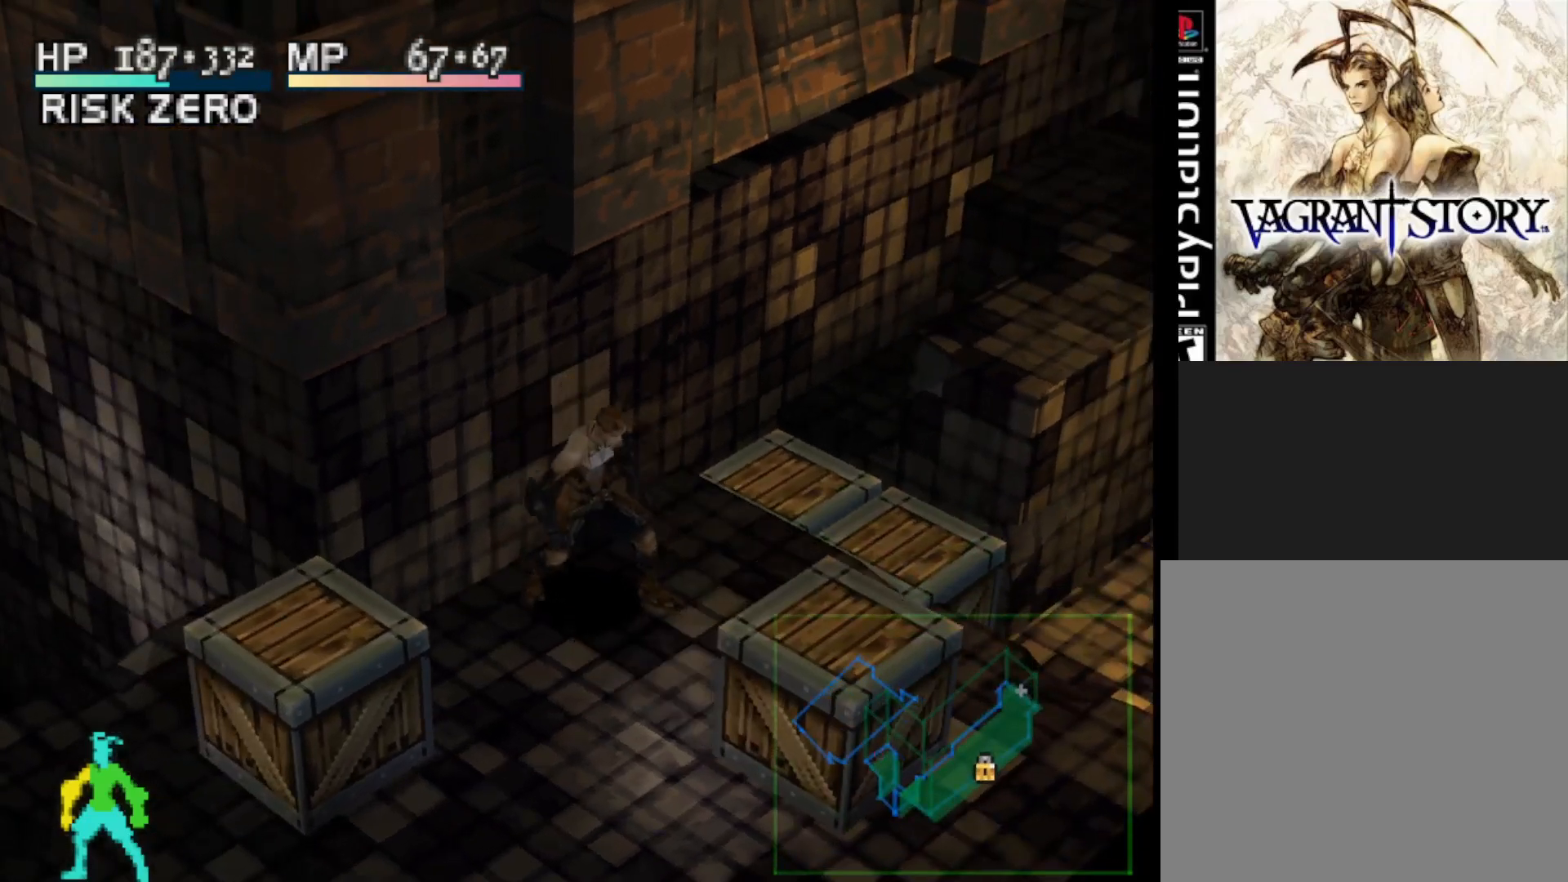
{"buttons": [], "right_stick": "center", "events": [[50, "L1", "down"], [233, "L1", "up"]]}
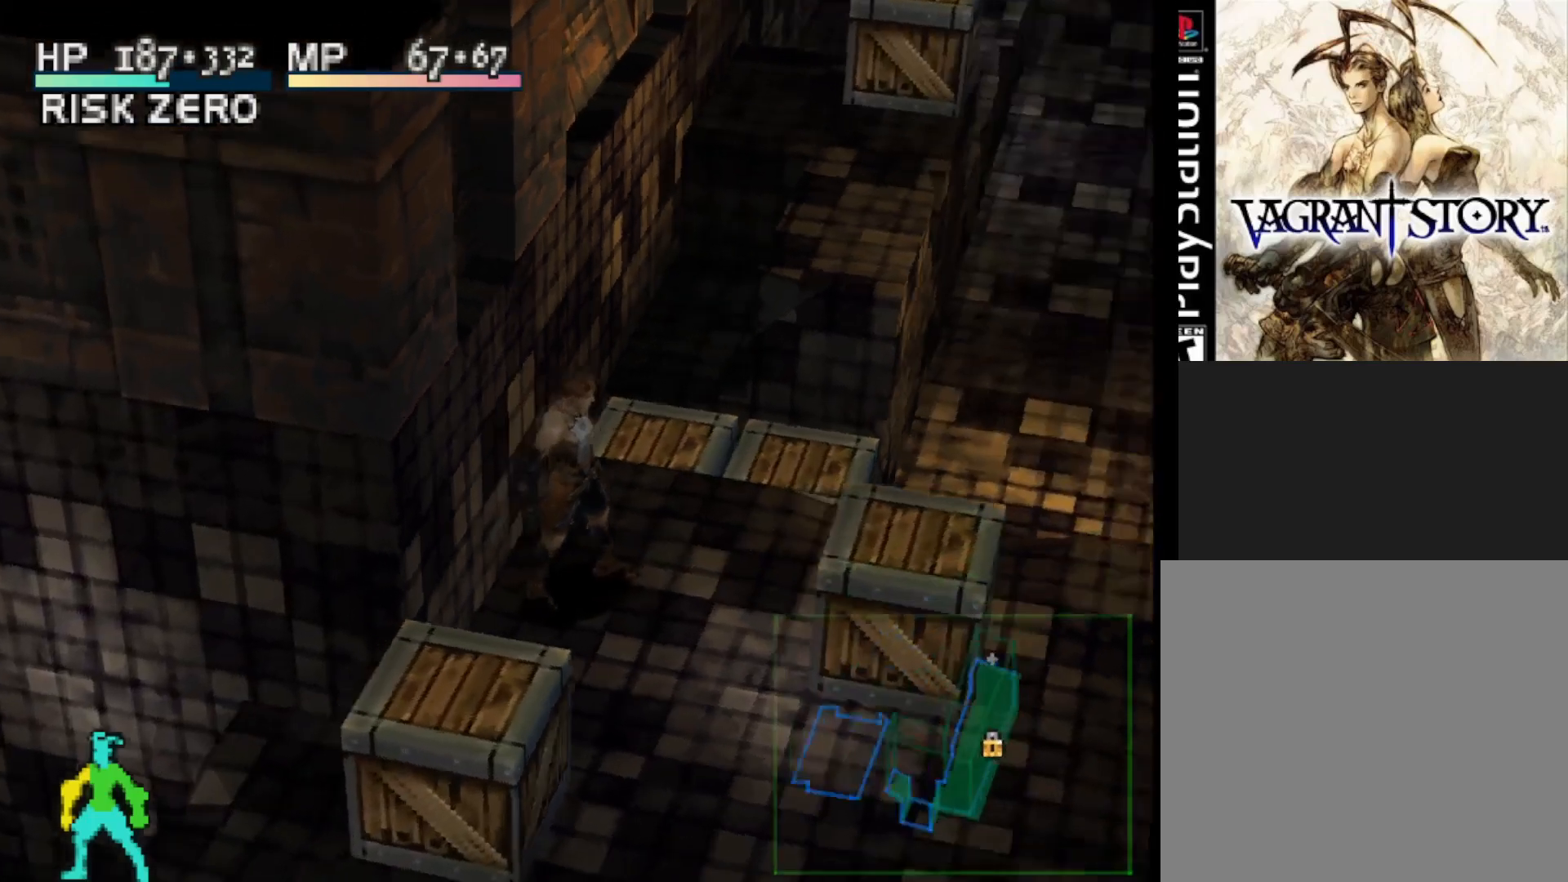
{"buttons": ["DPAD_UP", "DPAD_RIGHT"], "right_stick": "center", "events": [[200, "DPAD_UP", "down"], [367, "DPAD_RIGHT", "down"], [417, "DPAD_UP", "up"], [500, "DPAD_UP", "down"]]}
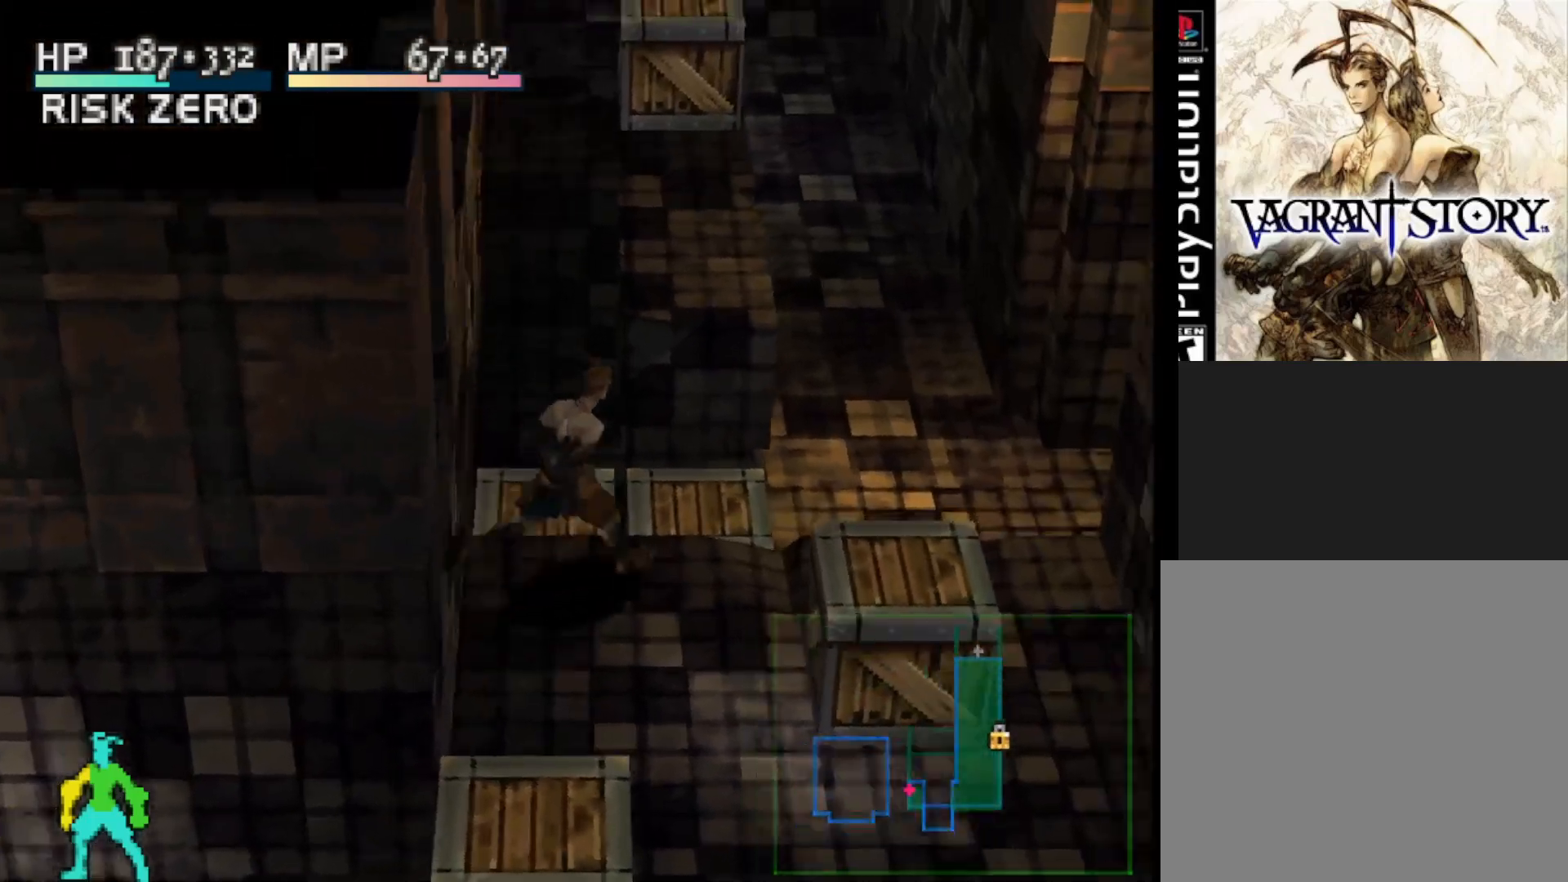
{"buttons": [], "right_stick": "center", "events": [[133, "DPAD_RIGHT", "up"], [283, "DPAD_UP", "up"], [383, "CIRCLE", "down"], [500, "CIRCLE", "up"]]}
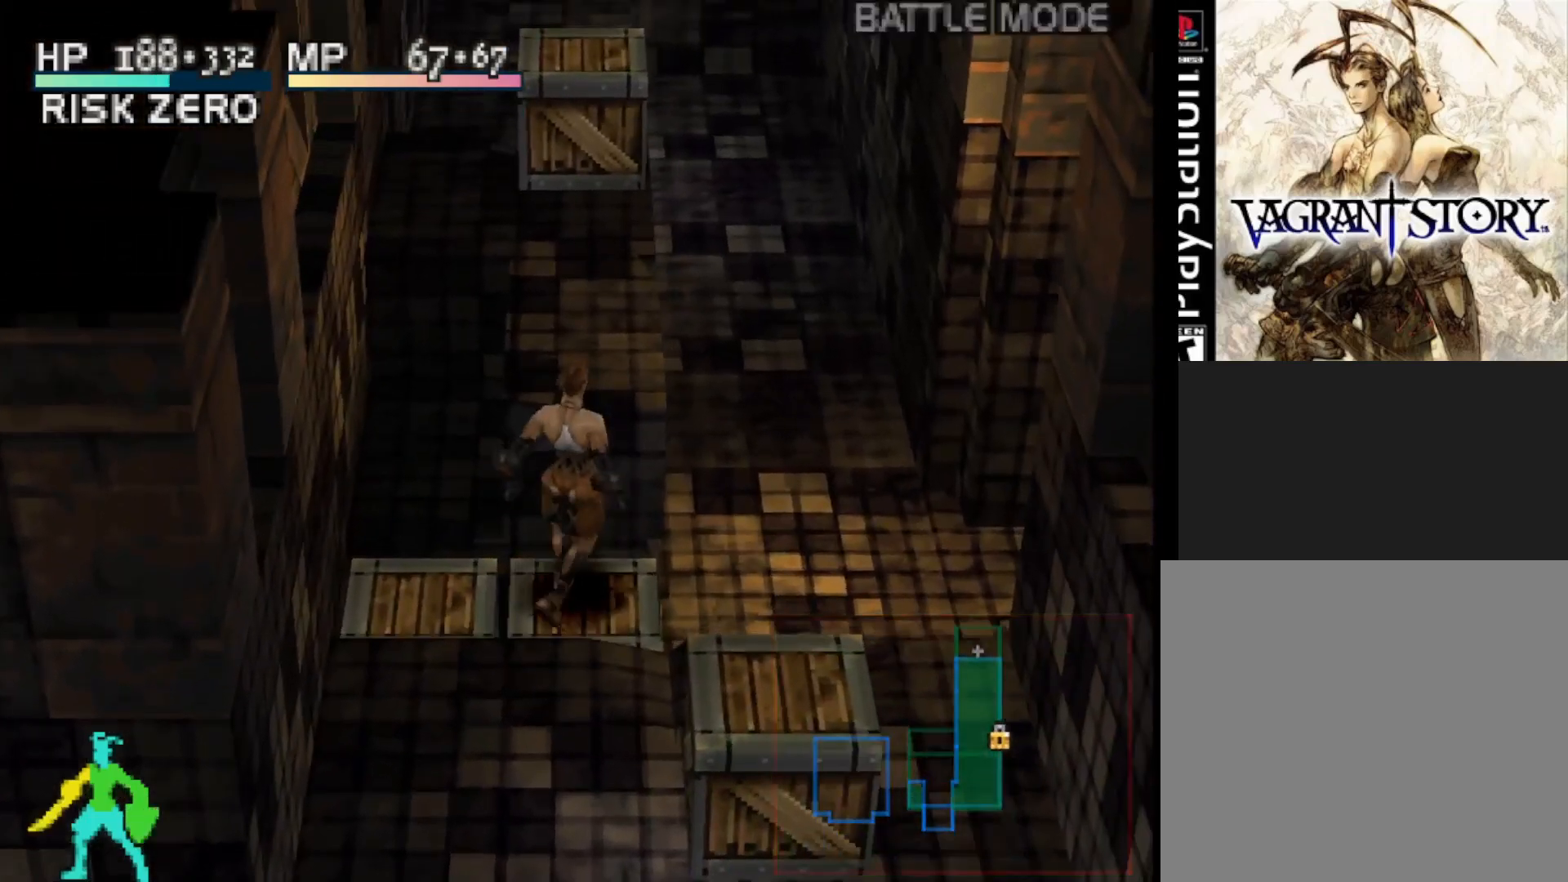
{"buttons": [], "right_stick": "center", "events": [[367, "CIRCLE", "down"], [483, "CIRCLE", "up"]]}
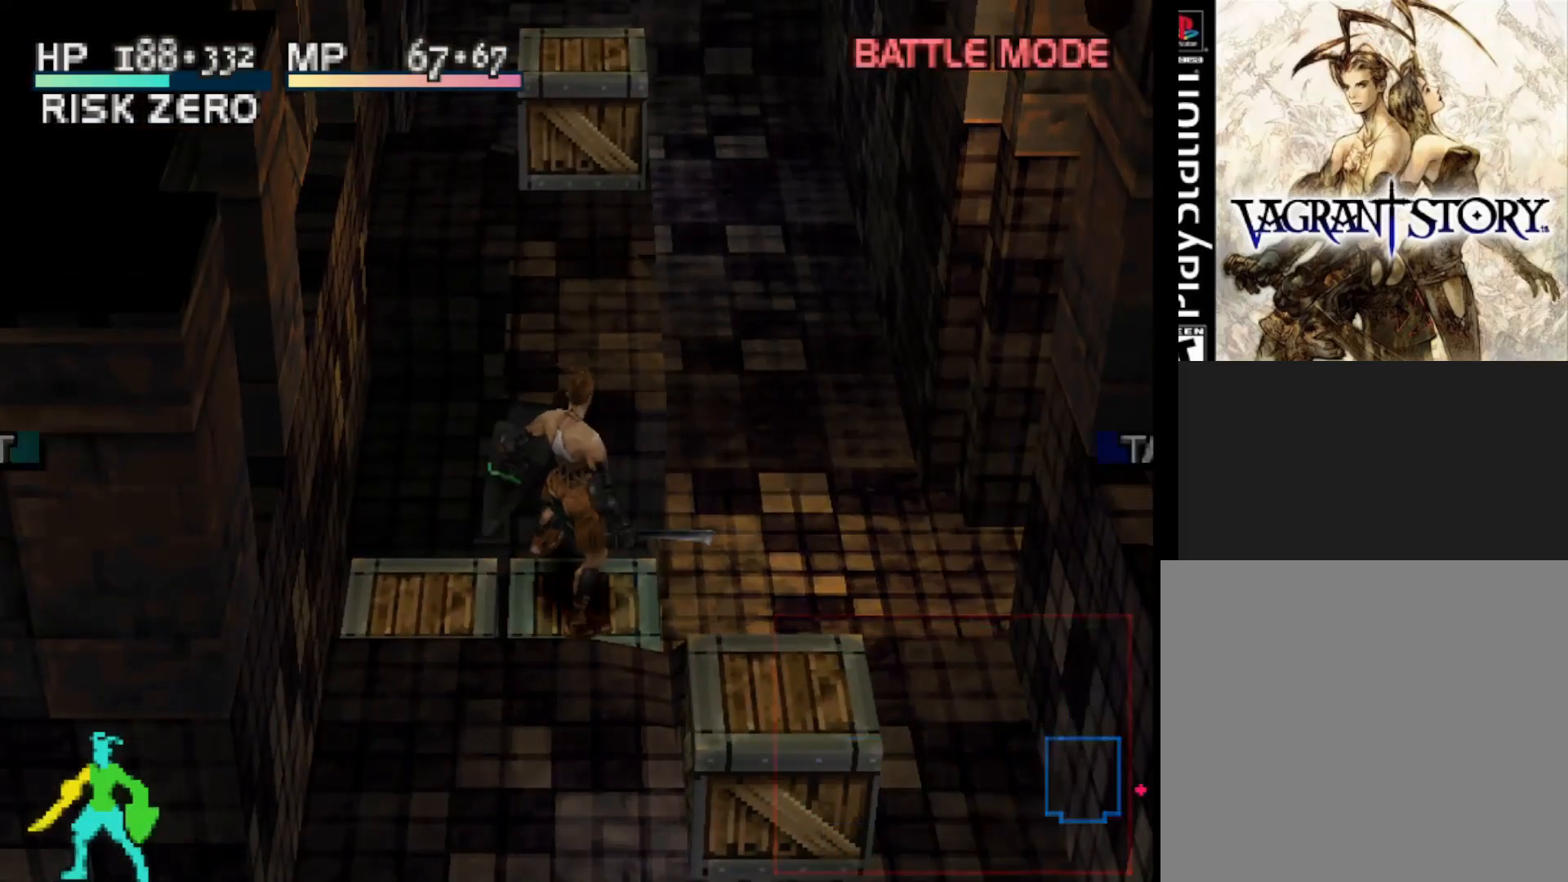
{"buttons": [], "right_stick": "center", "events": []}
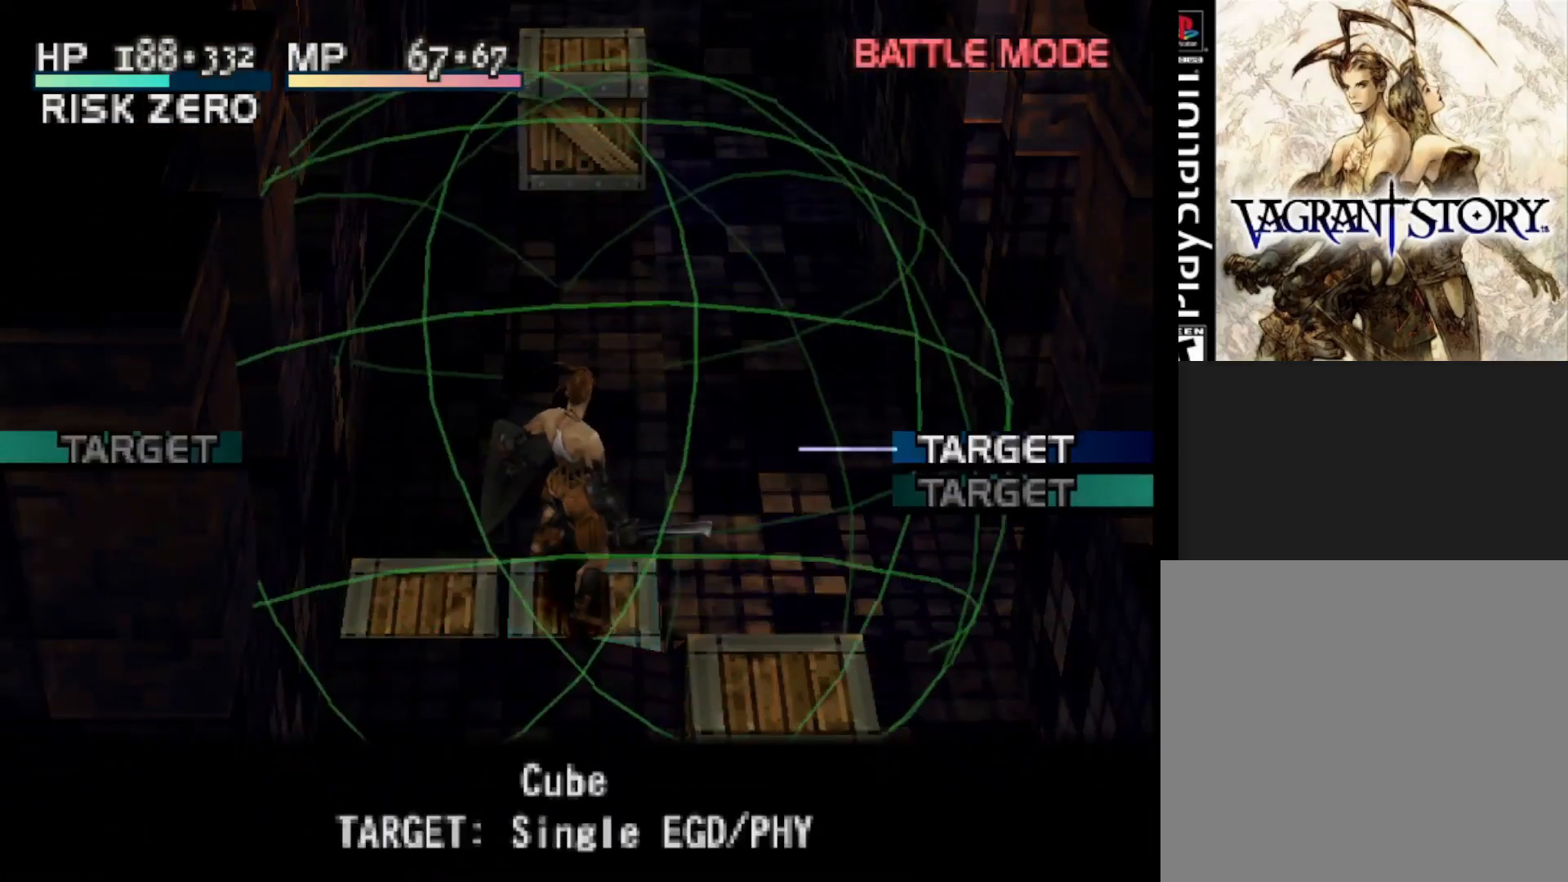
{"buttons": [], "right_stick": "center", "events": [[67, "DPAD_LEFT", "down"], [167, "DPAD_LEFT", "up"]]}
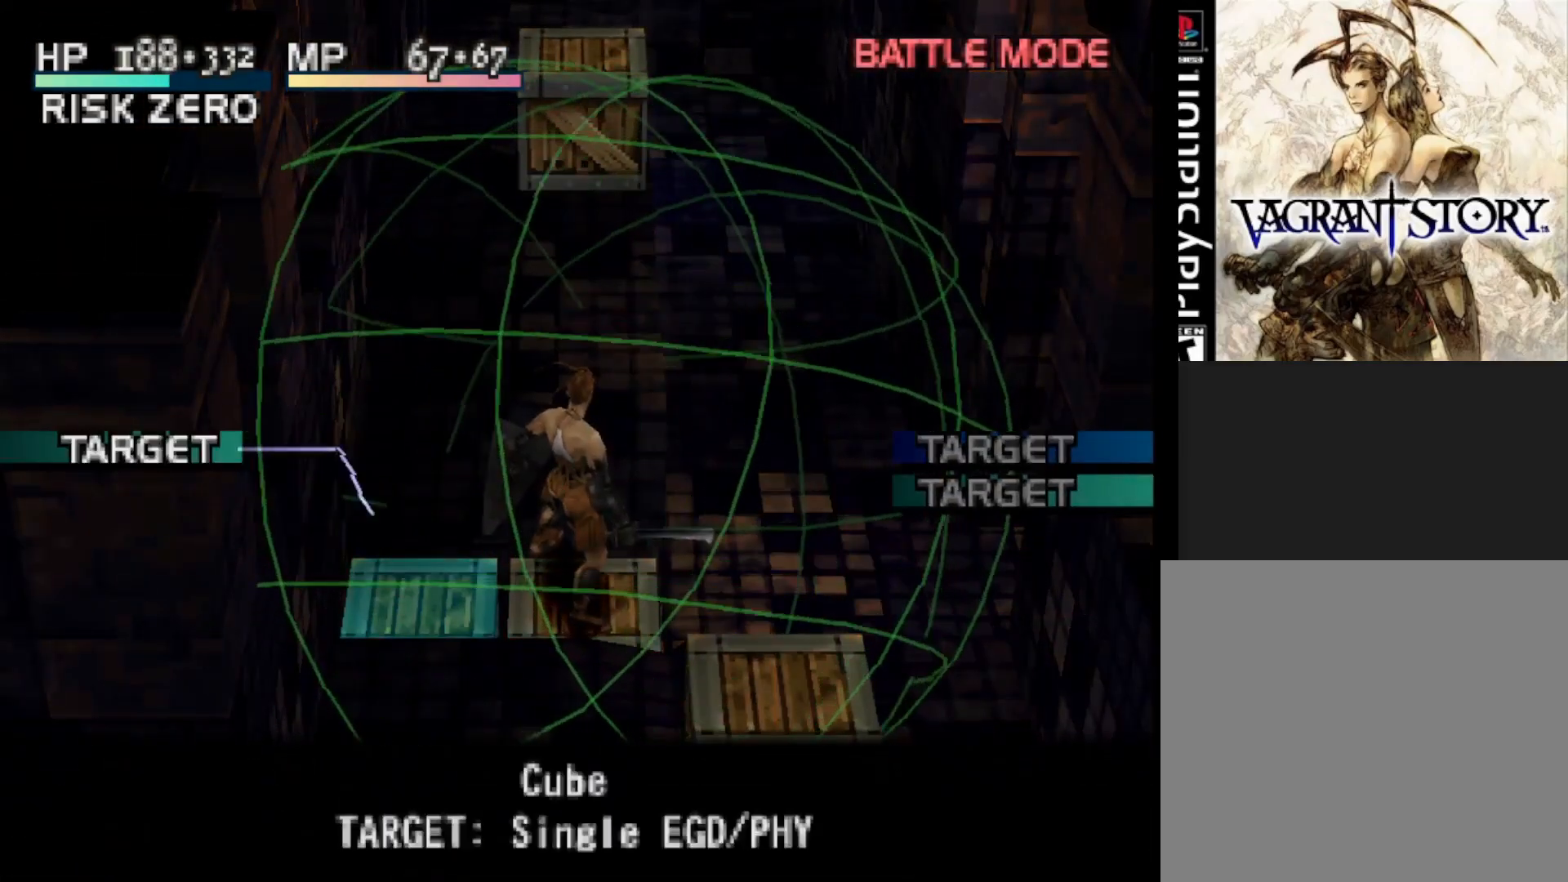
{"buttons": ["CIRCLE"], "right_stick": "center", "events": [[467, "CIRCLE", "down"]]}
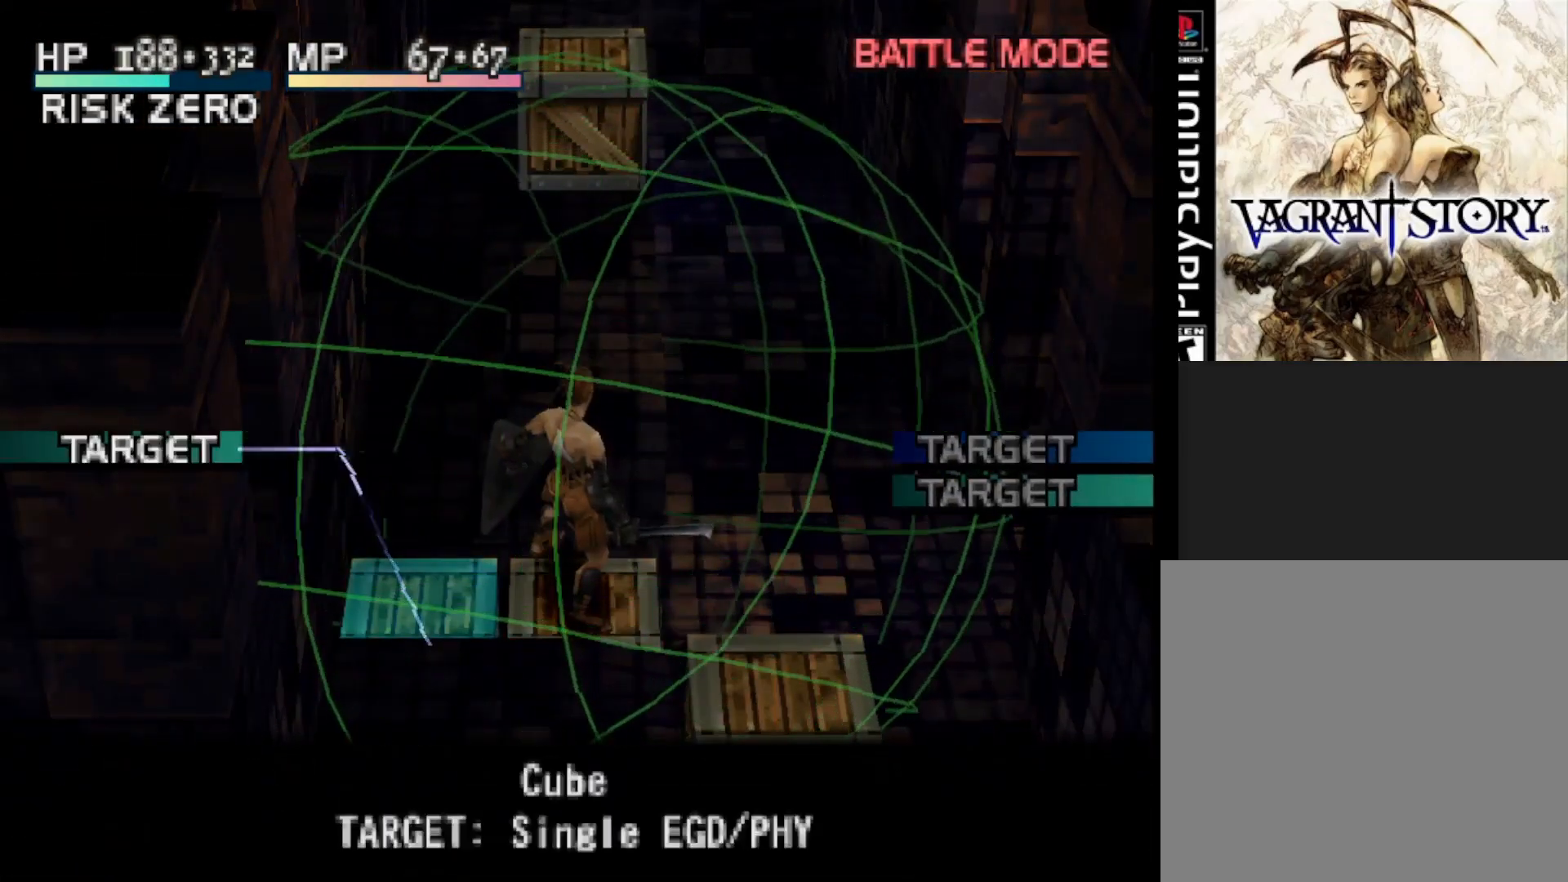
{"buttons": [], "right_stick": "center", "events": [[83, "CIRCLE", "up"]]}
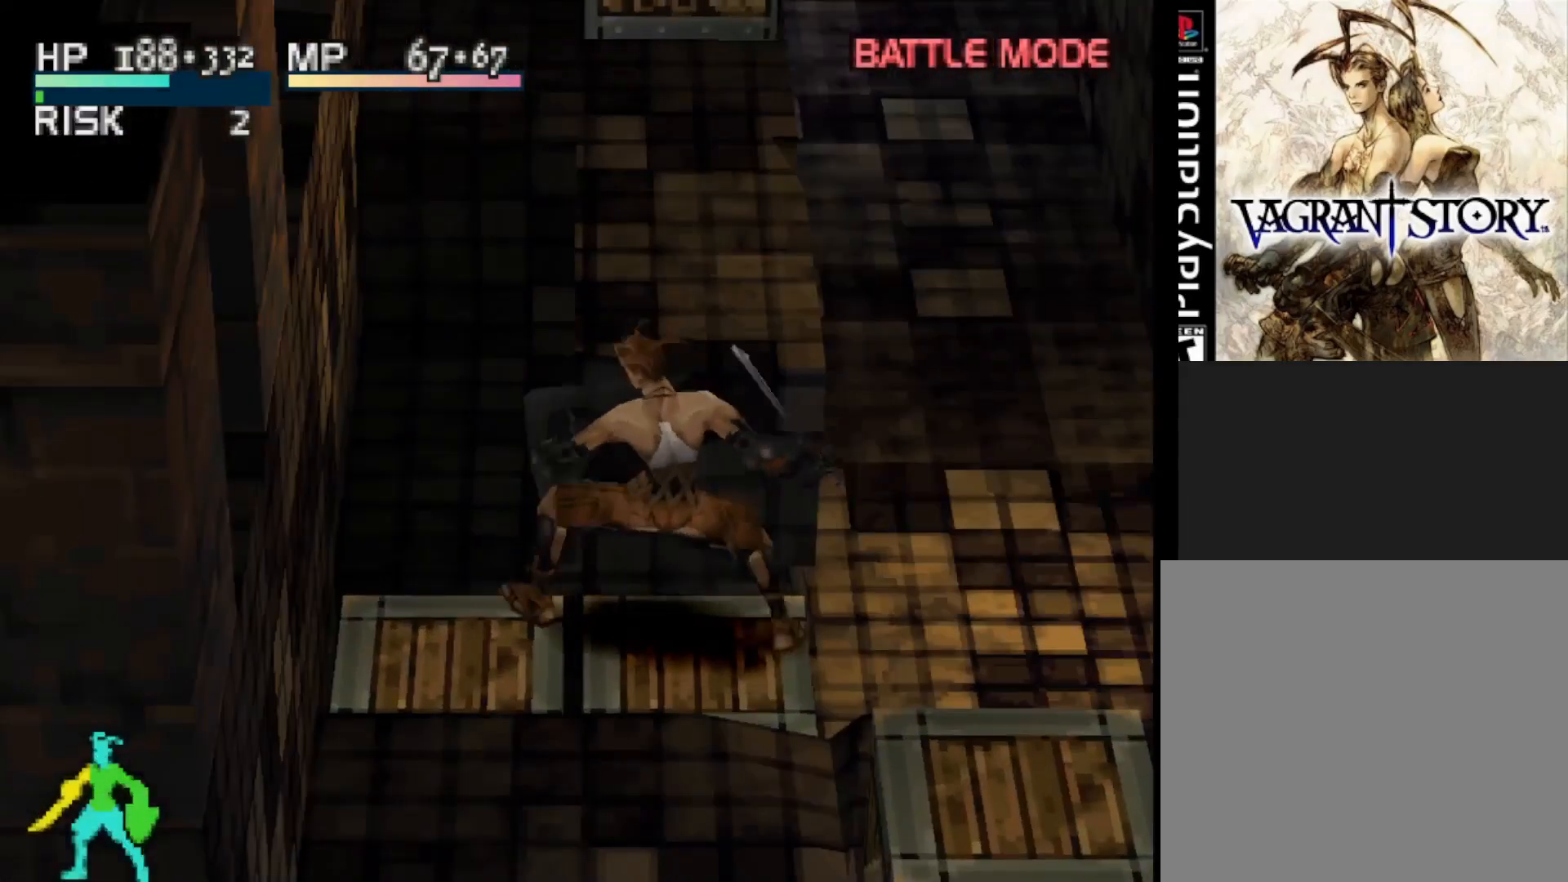
{"buttons": [], "right_stick": "center", "events": []}
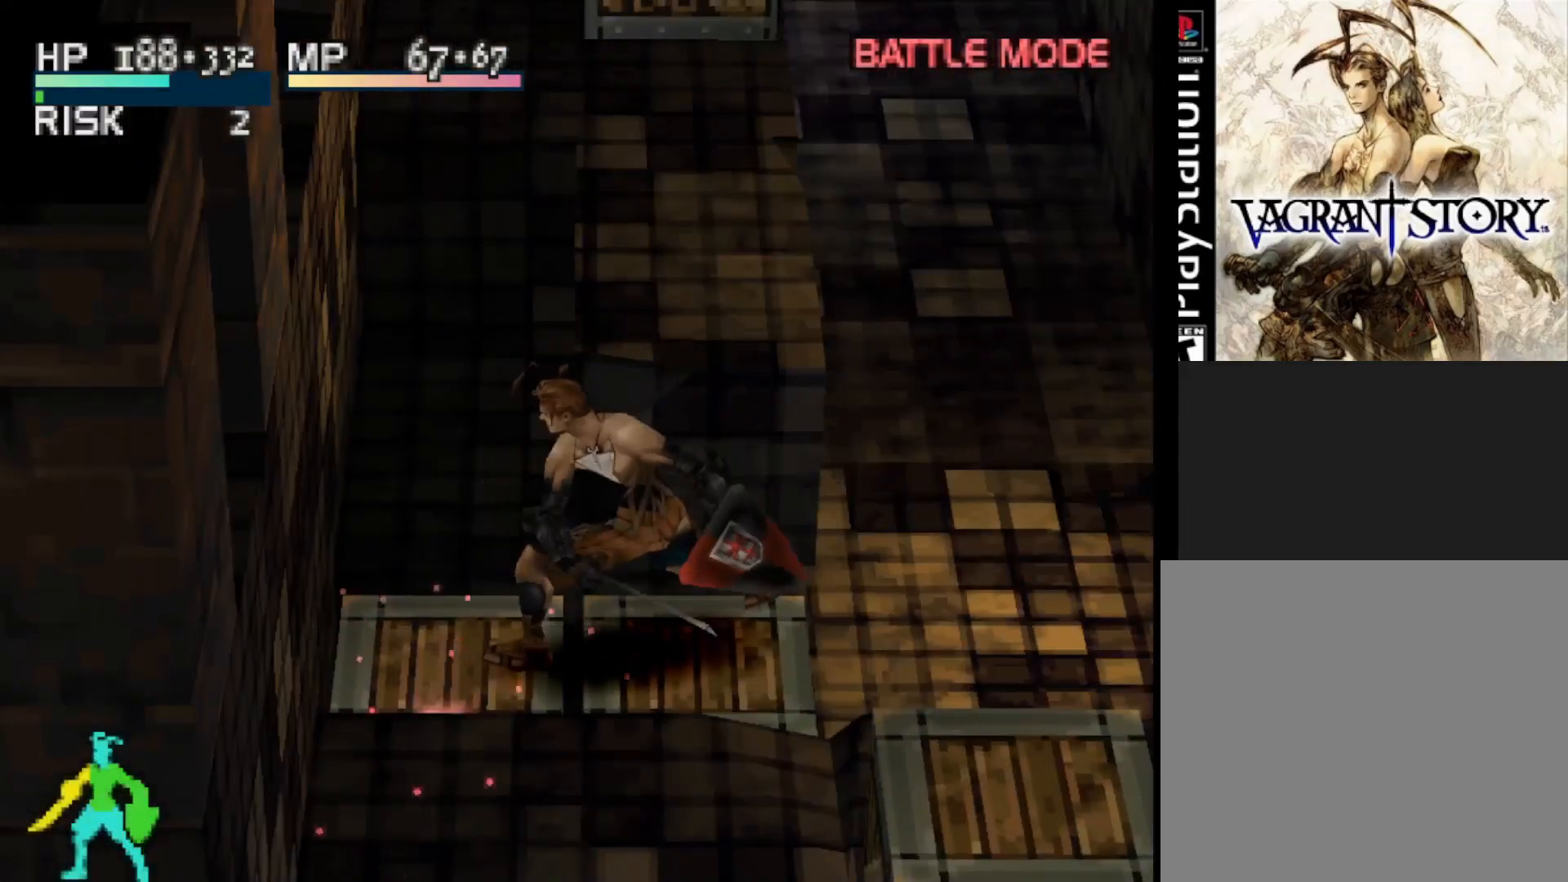
{"buttons": [], "right_stick": "center", "events": []}
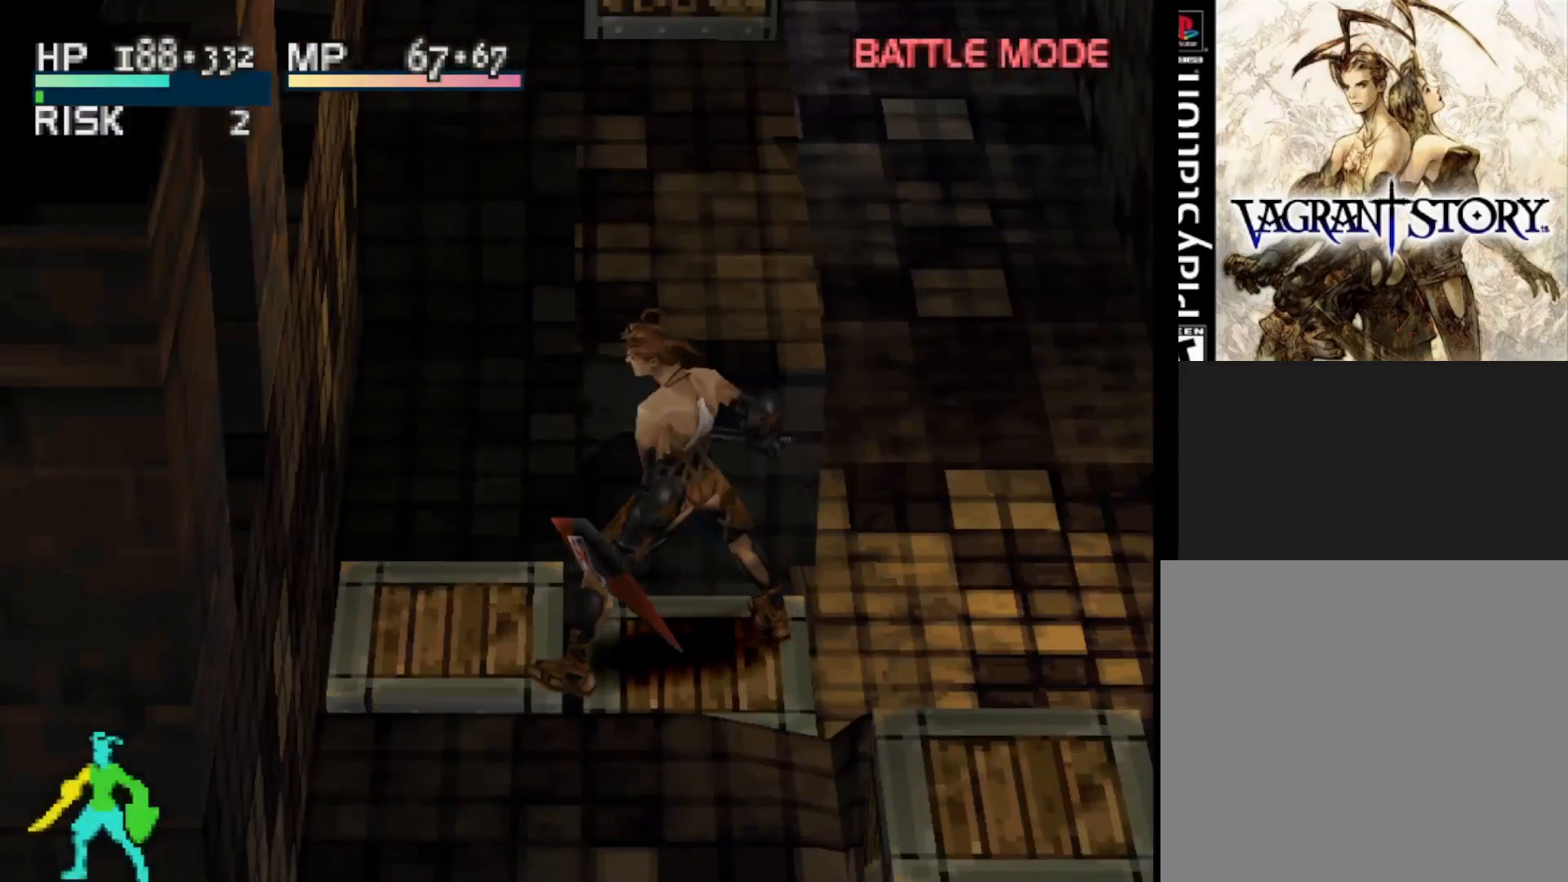
{"buttons": ["CROSS"], "right_stick": "center", "events": [[383, "CROSS", "down"]]}
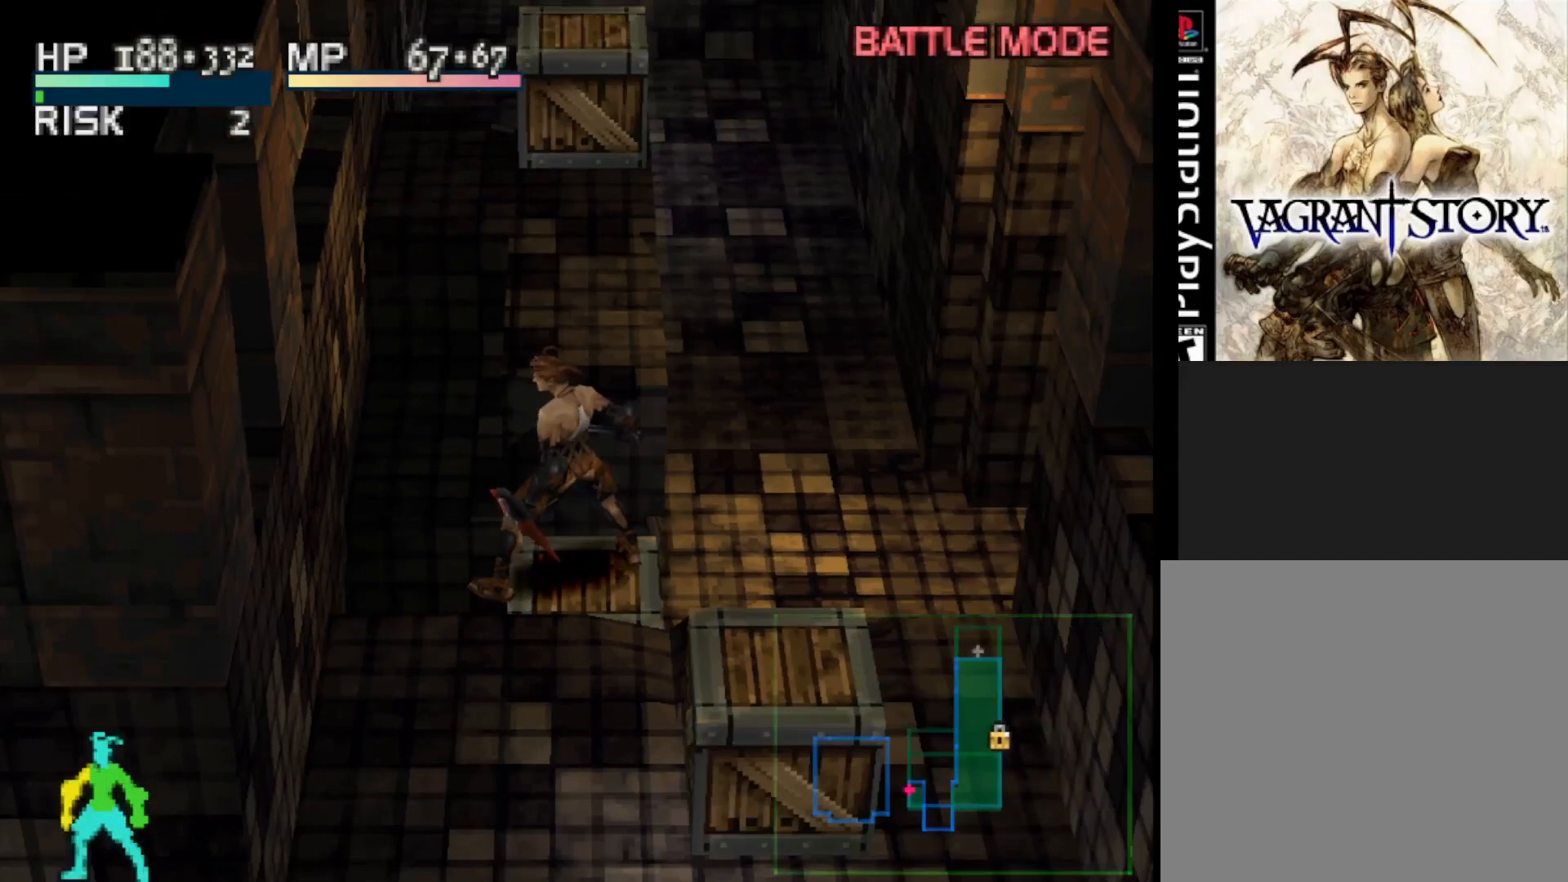
{"buttons": ["R1"], "right_stick": "center", "events": [[17, "CROSS", "up"], [417, "R1", "down"]]}
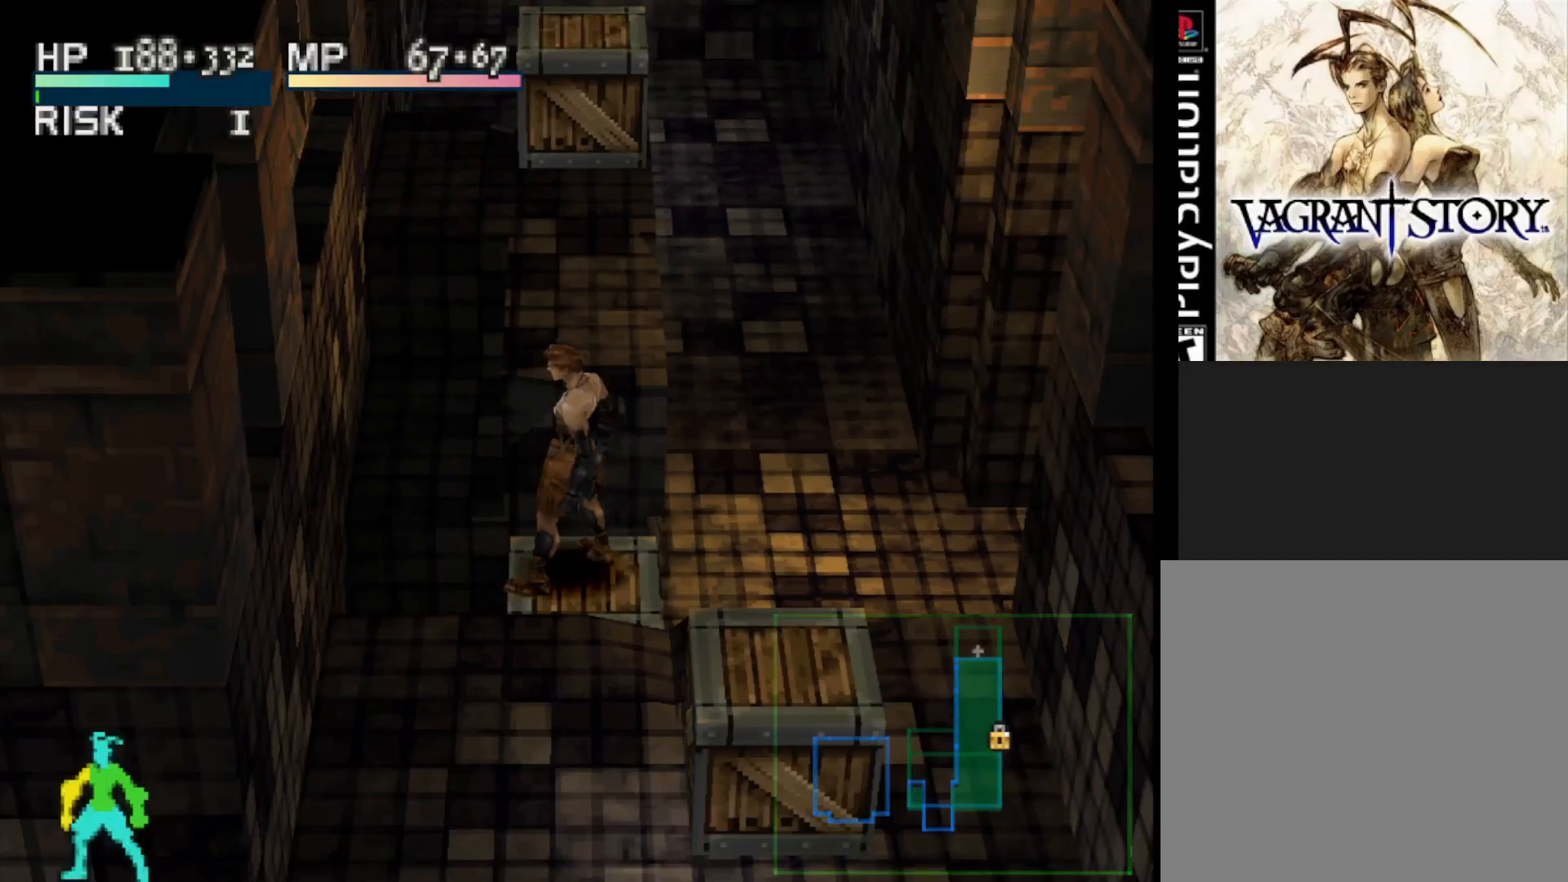
{"buttons": [], "right_stick": "center", "events": [[100, "R1", "up"]]}
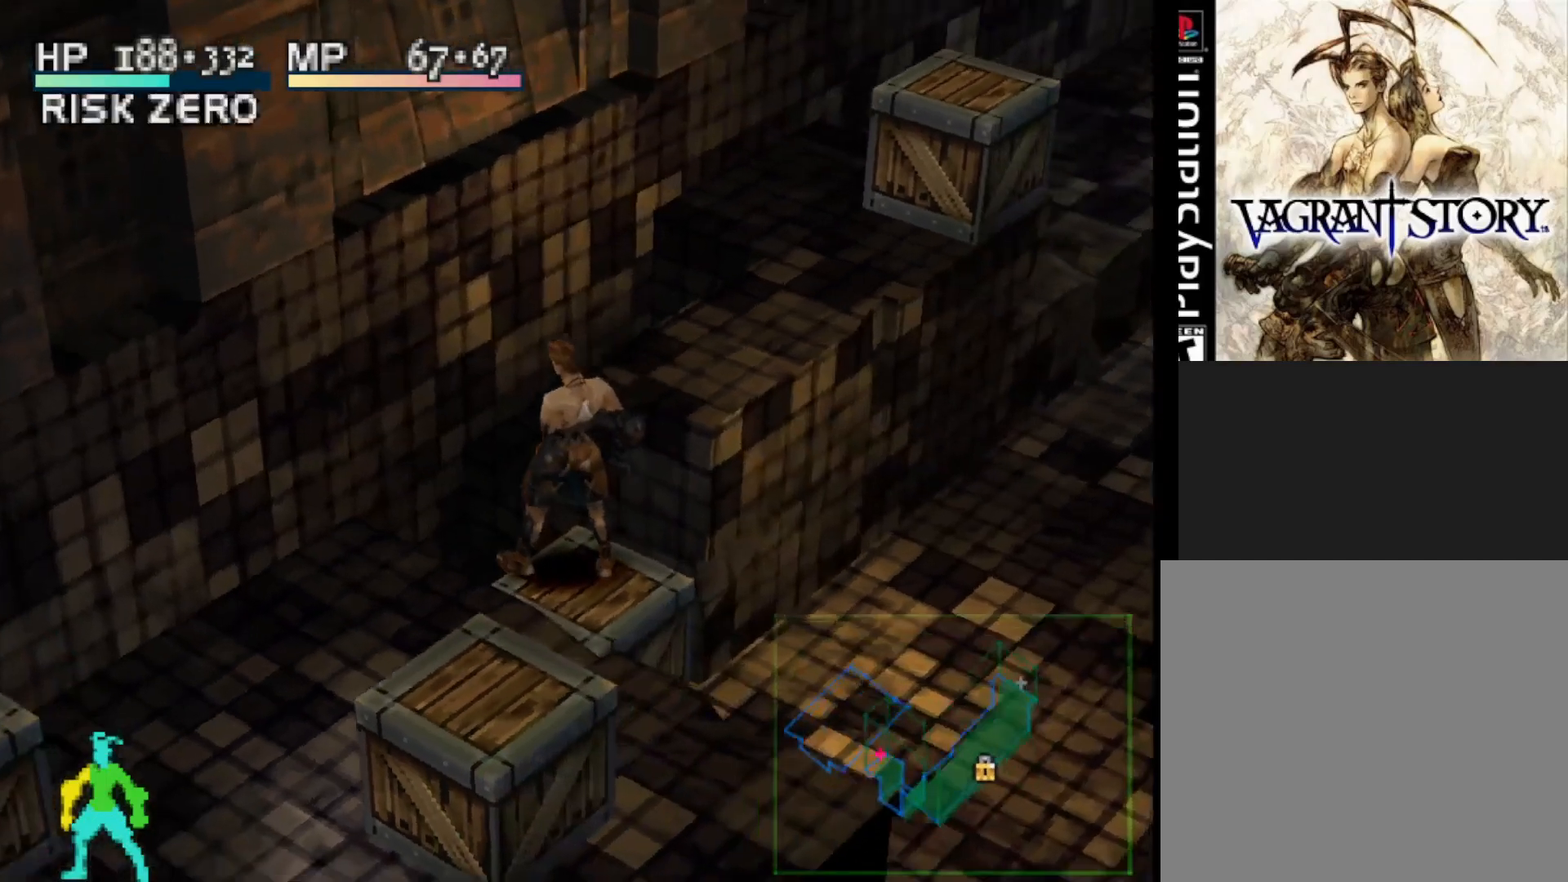
{"buttons": [], "right_stick": "center", "events": [[117, "DPAD_LEFT", "down"], [133, "DPAD_UP", "down"], [233, "DPAD_LEFT", "up"], [300, "DPAD_UP", "up"]]}